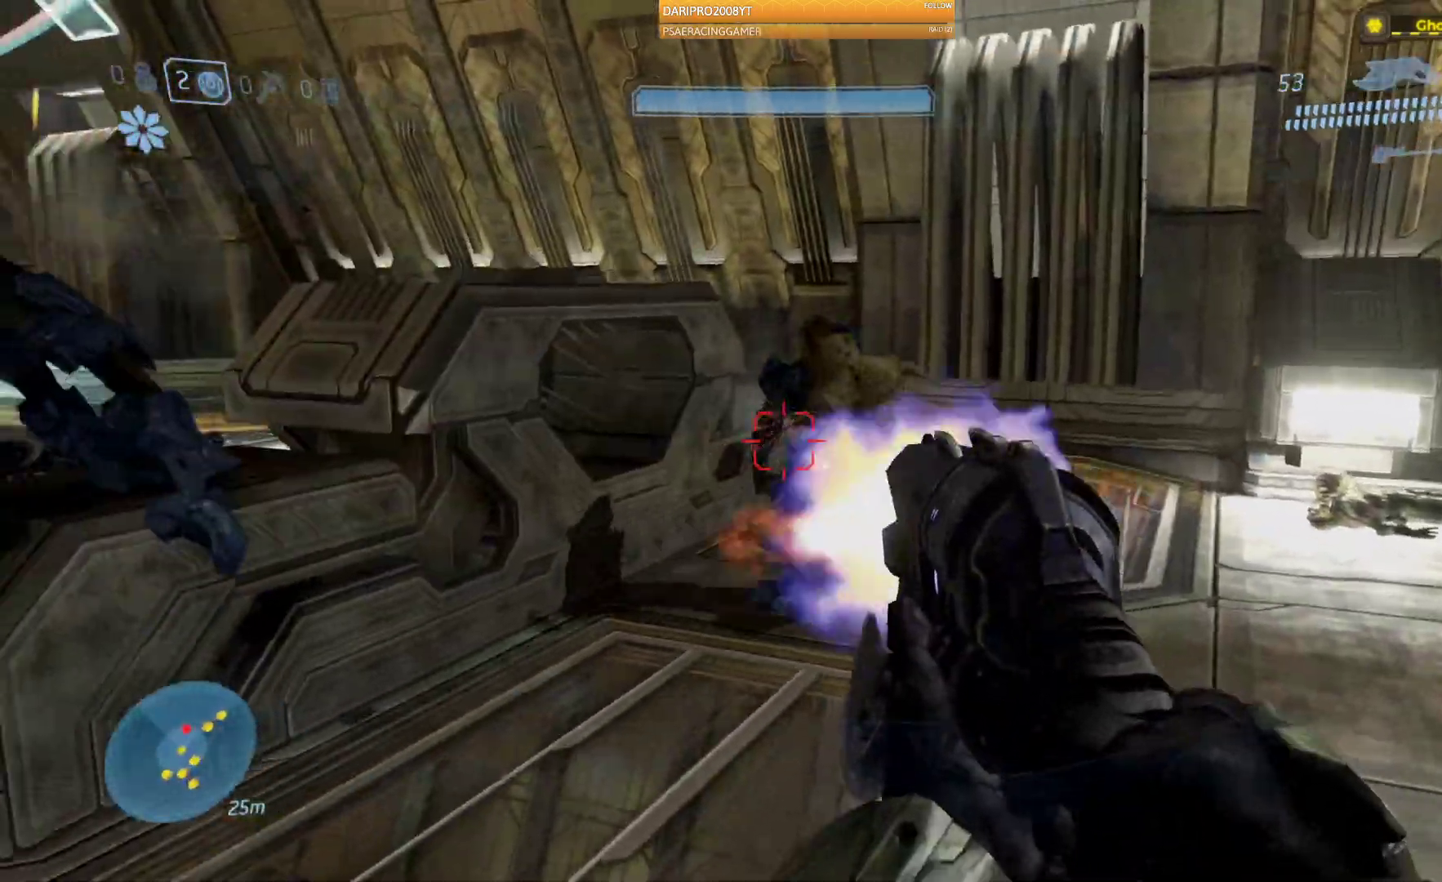
Gameplay with a controller (Xbox layout); each line is a JSON object with the inputs held at the frame after it. "events" lists button and stick changes between this image and that frame as [ms after this image, input, new state], when the widget could be followed in between.
{"buttons": ["R2"], "left_stick": "up-right", "right_stick": "left", "events": [[133, "right_stick", "center"], [233, "left_stick", "up-right"], [300, "right_stick", "left"], [400, "L2", "down"], [483, "L2", "up"]]}
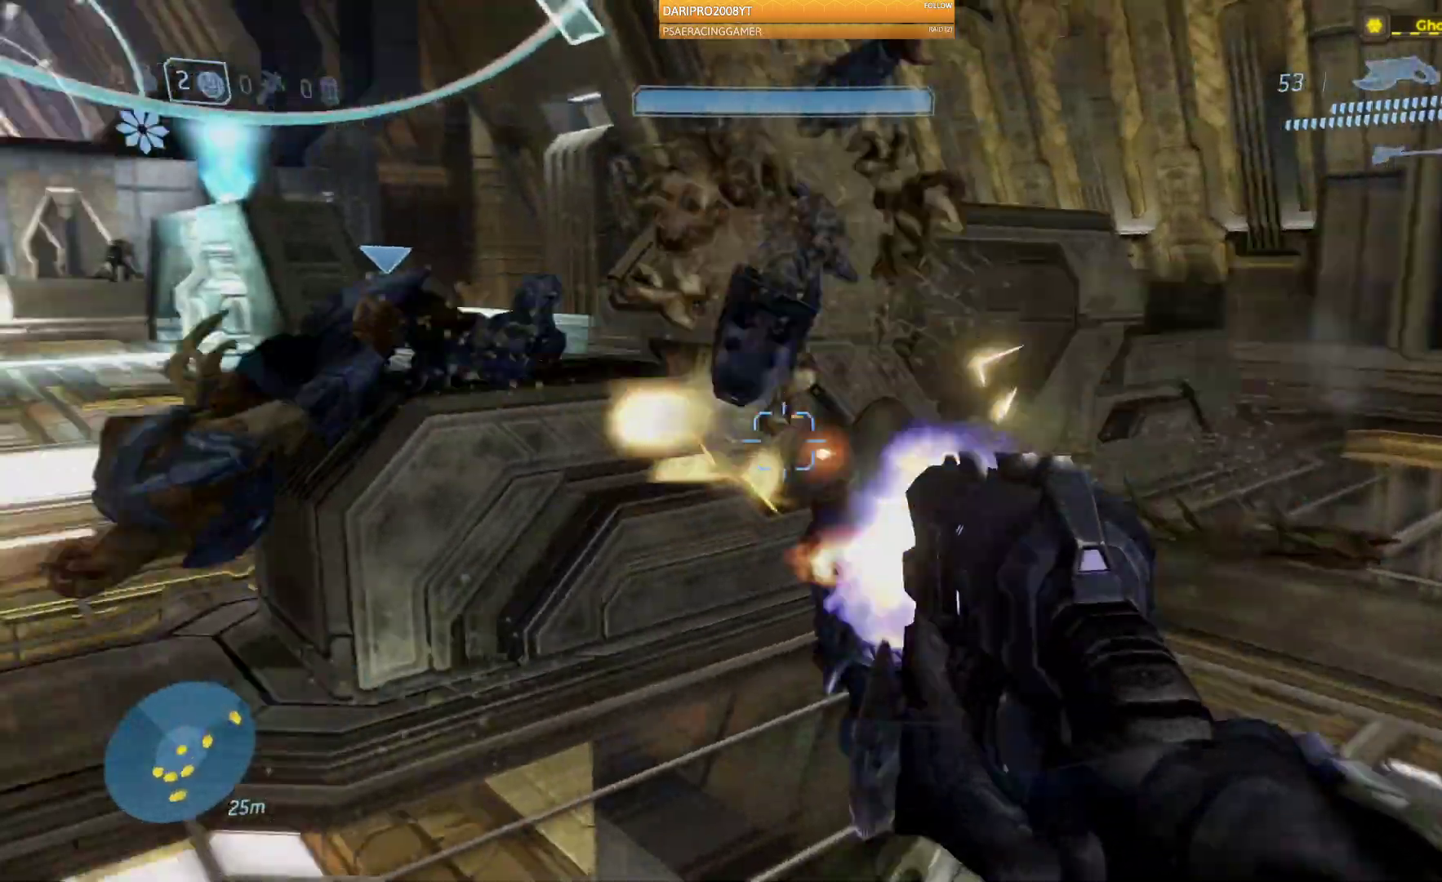
{"buttons": ["R2"], "left_stick": "down-right", "right_stick": "left", "events": [[117, "right_stick", "up-left"], [250, "R2", "up"], [250, "left_stick", "right"], [250, "right_stick", "left"], [400, "left_stick", "down-right"], [500, "R2", "down"]]}
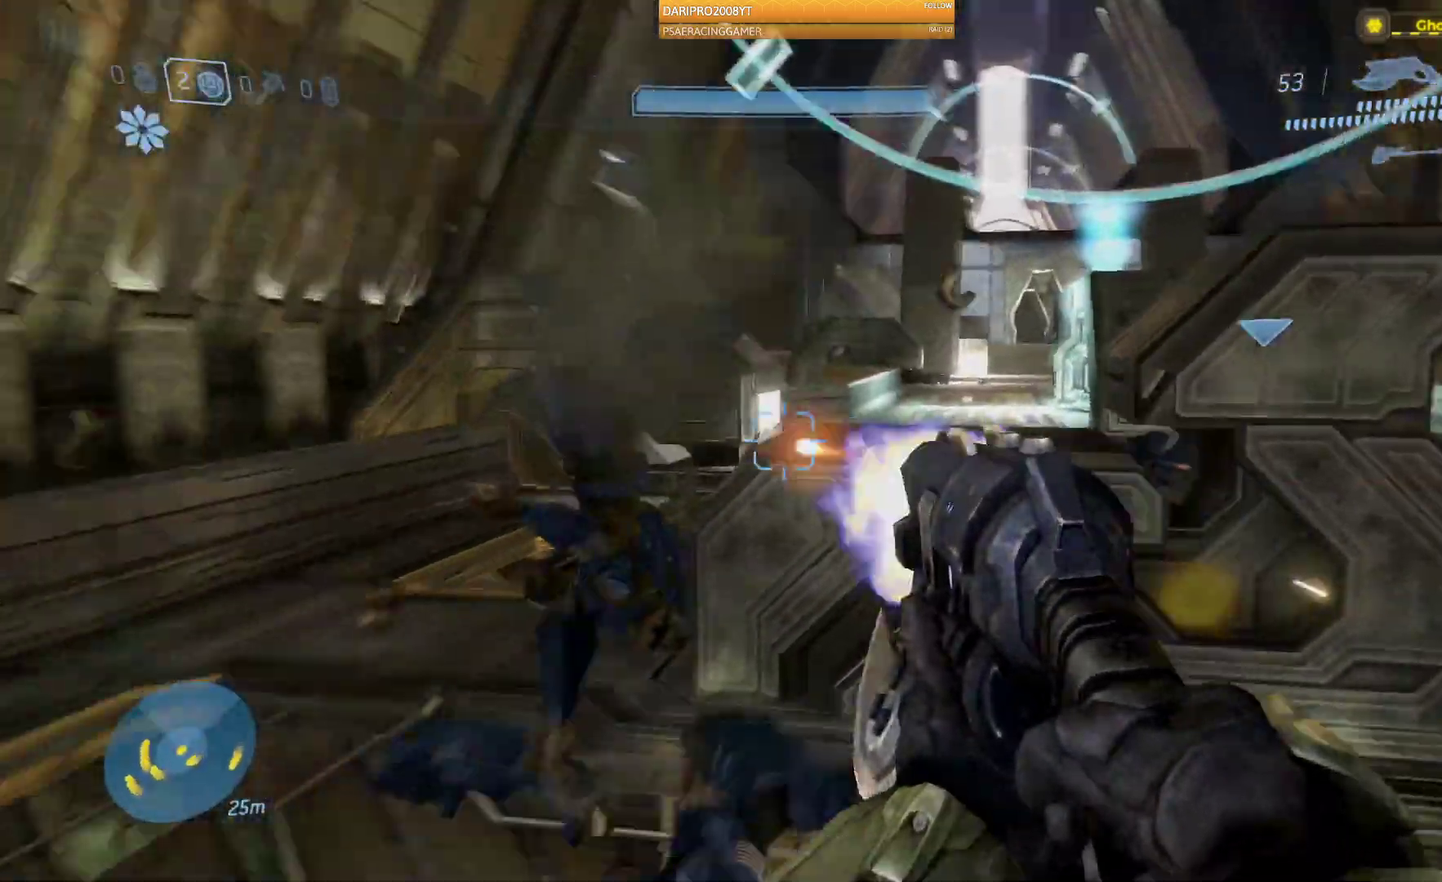
{"buttons": [], "left_stick": "down", "right_stick": "left", "events": [[217, "R2", "up"], [433, "left_stick", "down"]]}
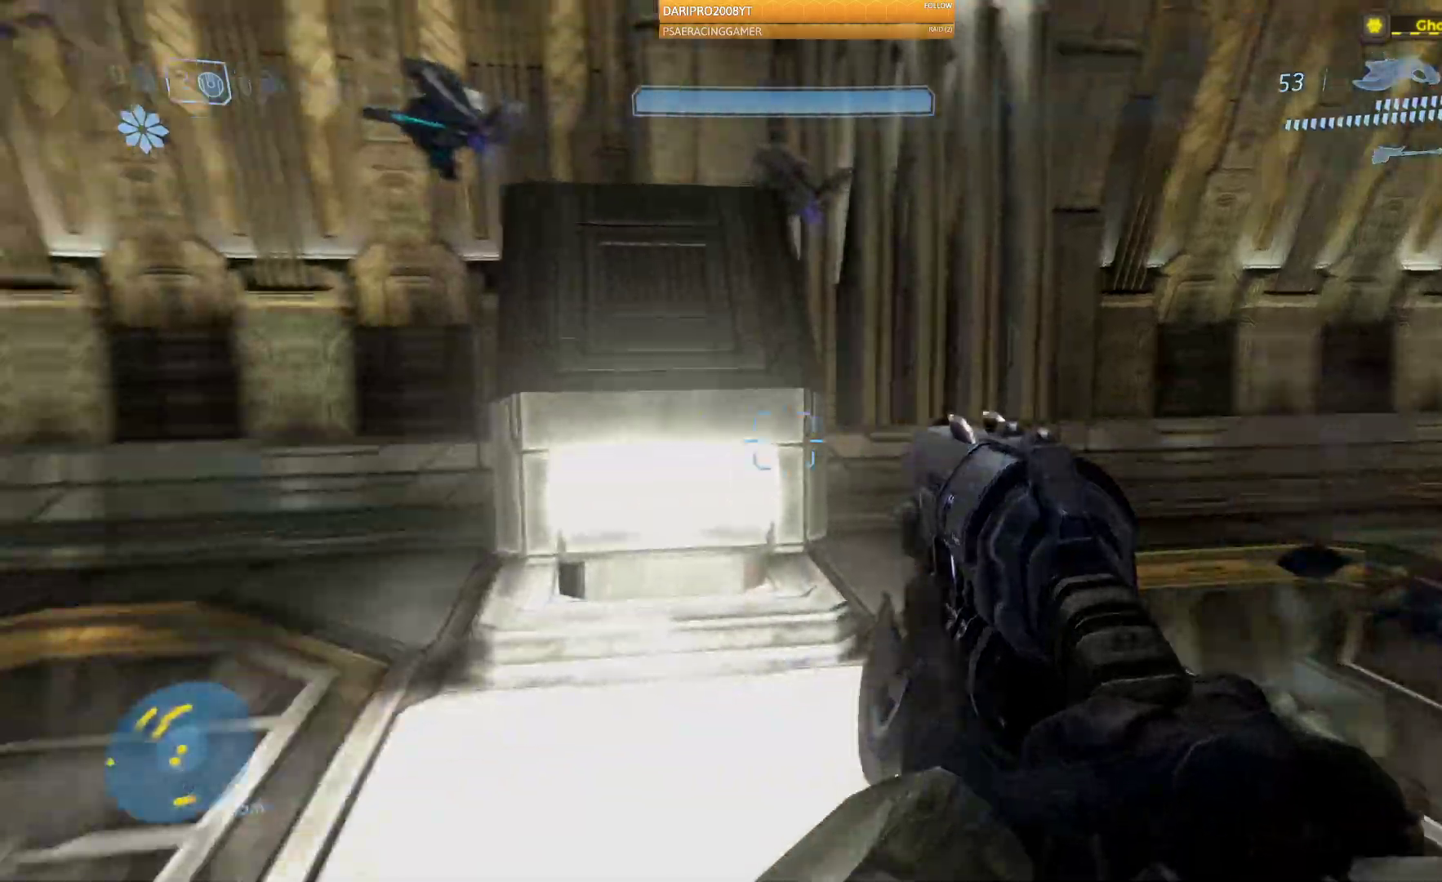
{"buttons": [], "left_stick": "up", "right_stick": "left", "events": [[117, "left_stick", "up-left"], [333, "left_stick", "up"]]}
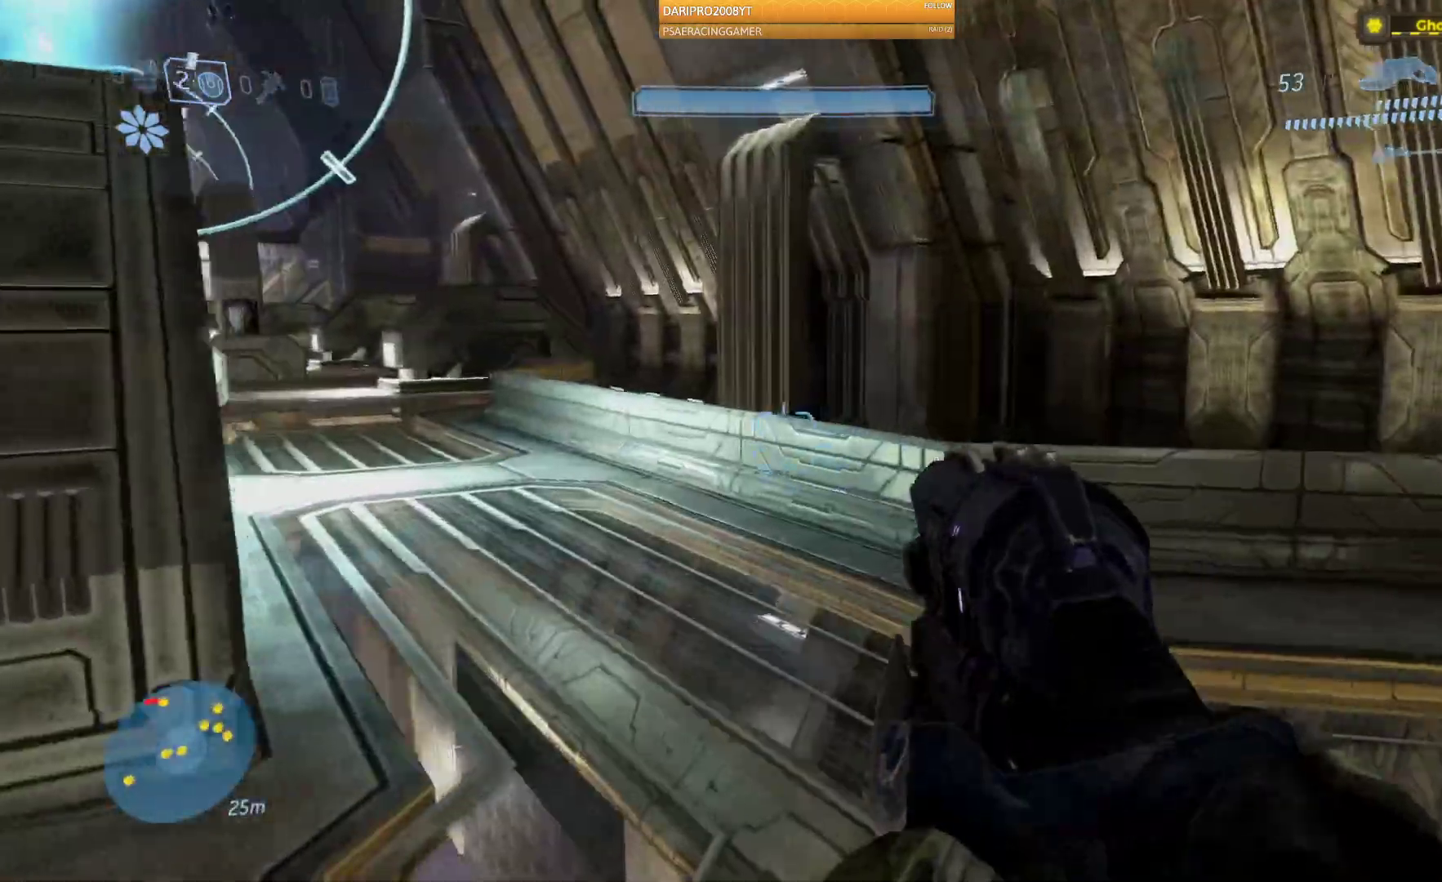
{"buttons": ["L2"], "left_stick": "up", "right_stick": "left", "events": [[417, "L2", "down"]]}
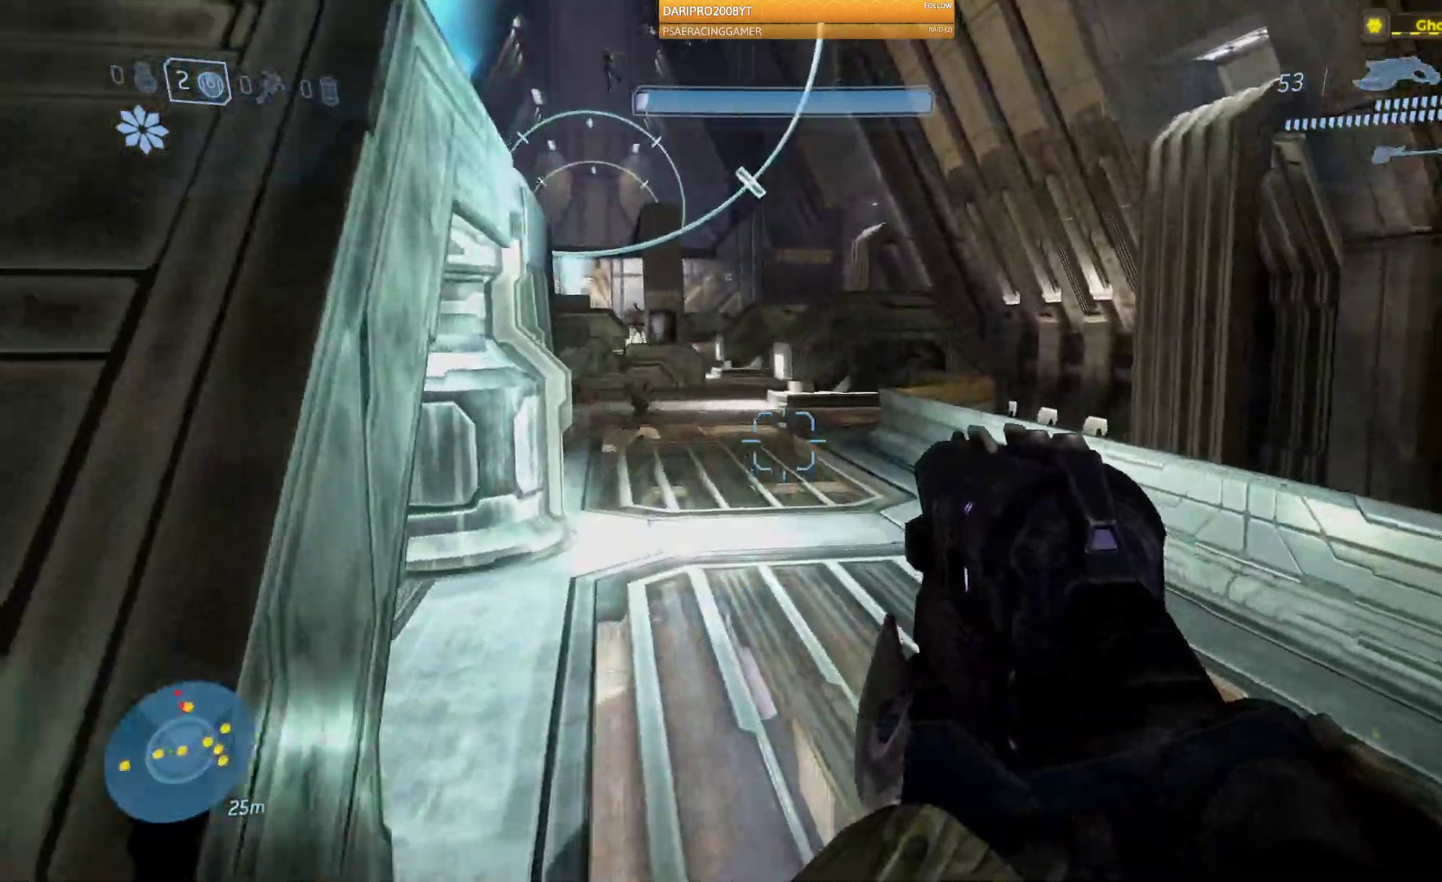
{"buttons": ["R2"], "left_stick": "up", "right_stick": "left", "events": [[50, "L2", "up"], [400, "R2", "down"]]}
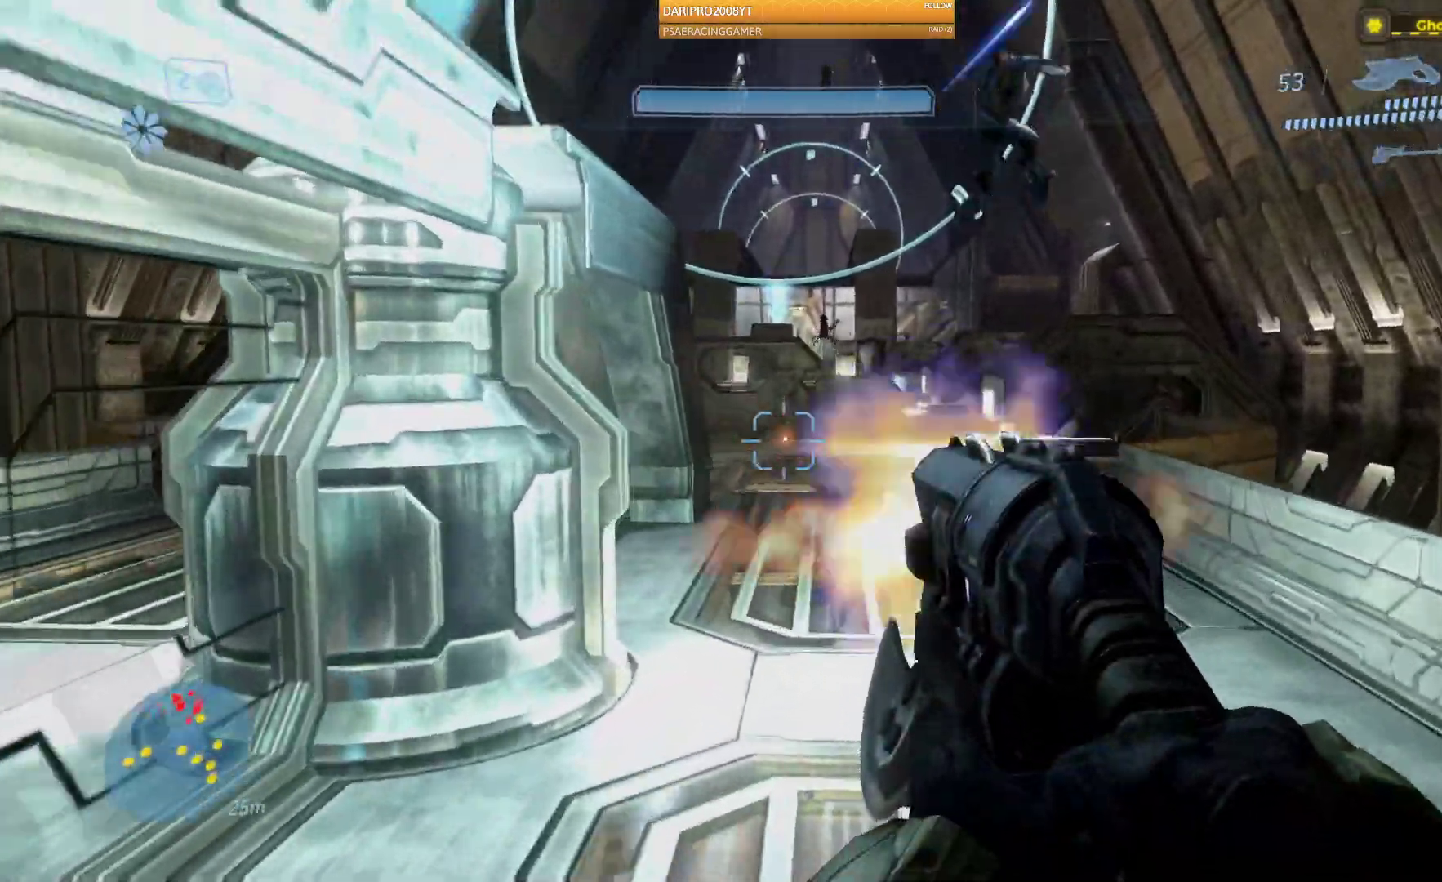
{"buttons": ["R2"], "left_stick": "down", "right_stick": "left", "events": [[283, "left_stick", "down"]]}
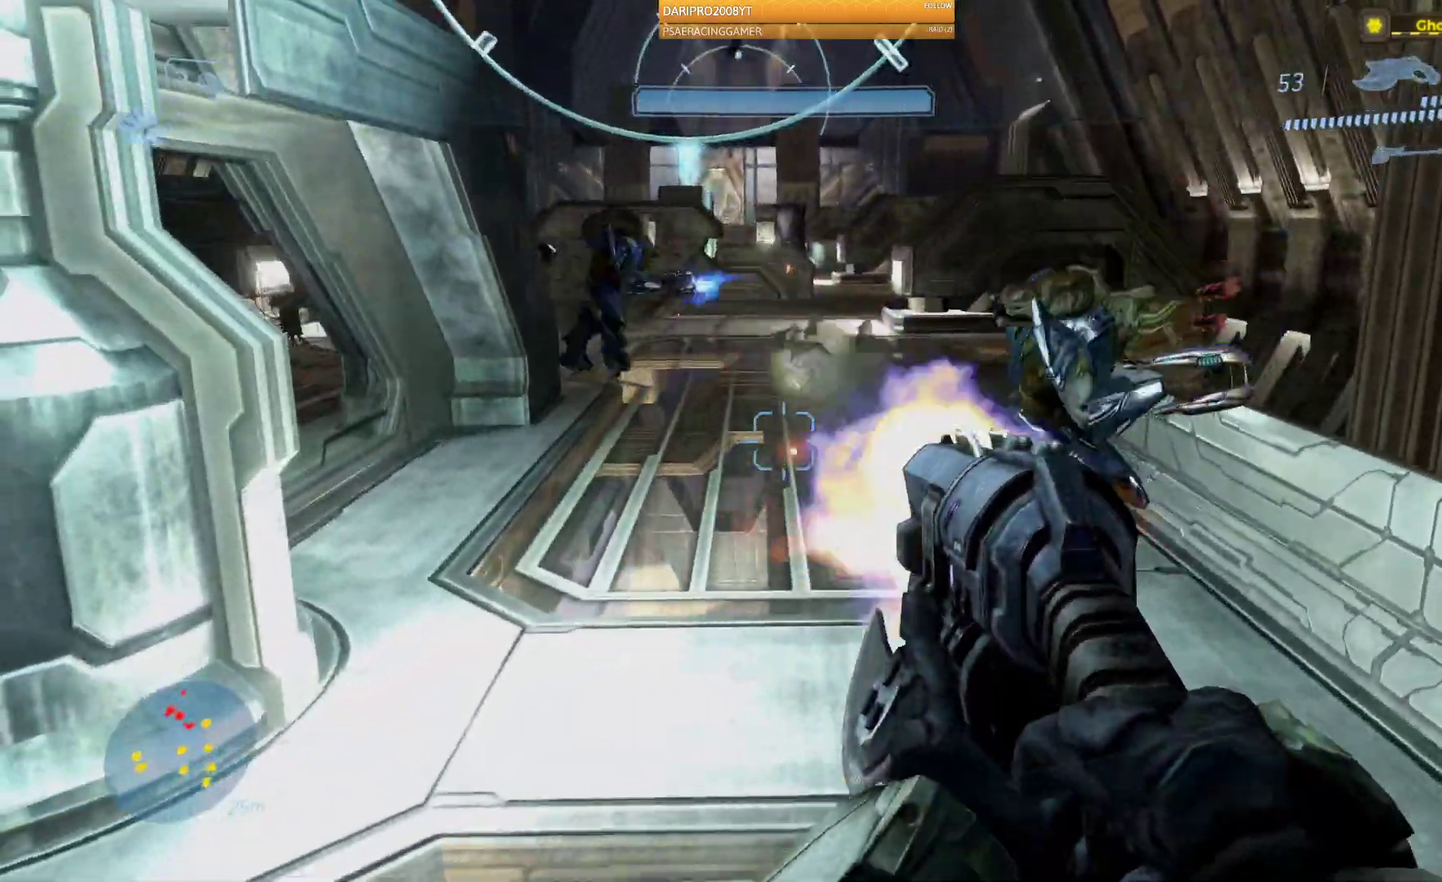
{"buttons": ["R2"], "left_stick": "down", "right_stick": "up-right", "events": [[83, "left_stick", "up"], [183, "R2", "up"], [267, "right_stick", "up-right"], [300, "left_stick", "down-right"], [433, "R2", "down"], [483, "left_stick", "down"]]}
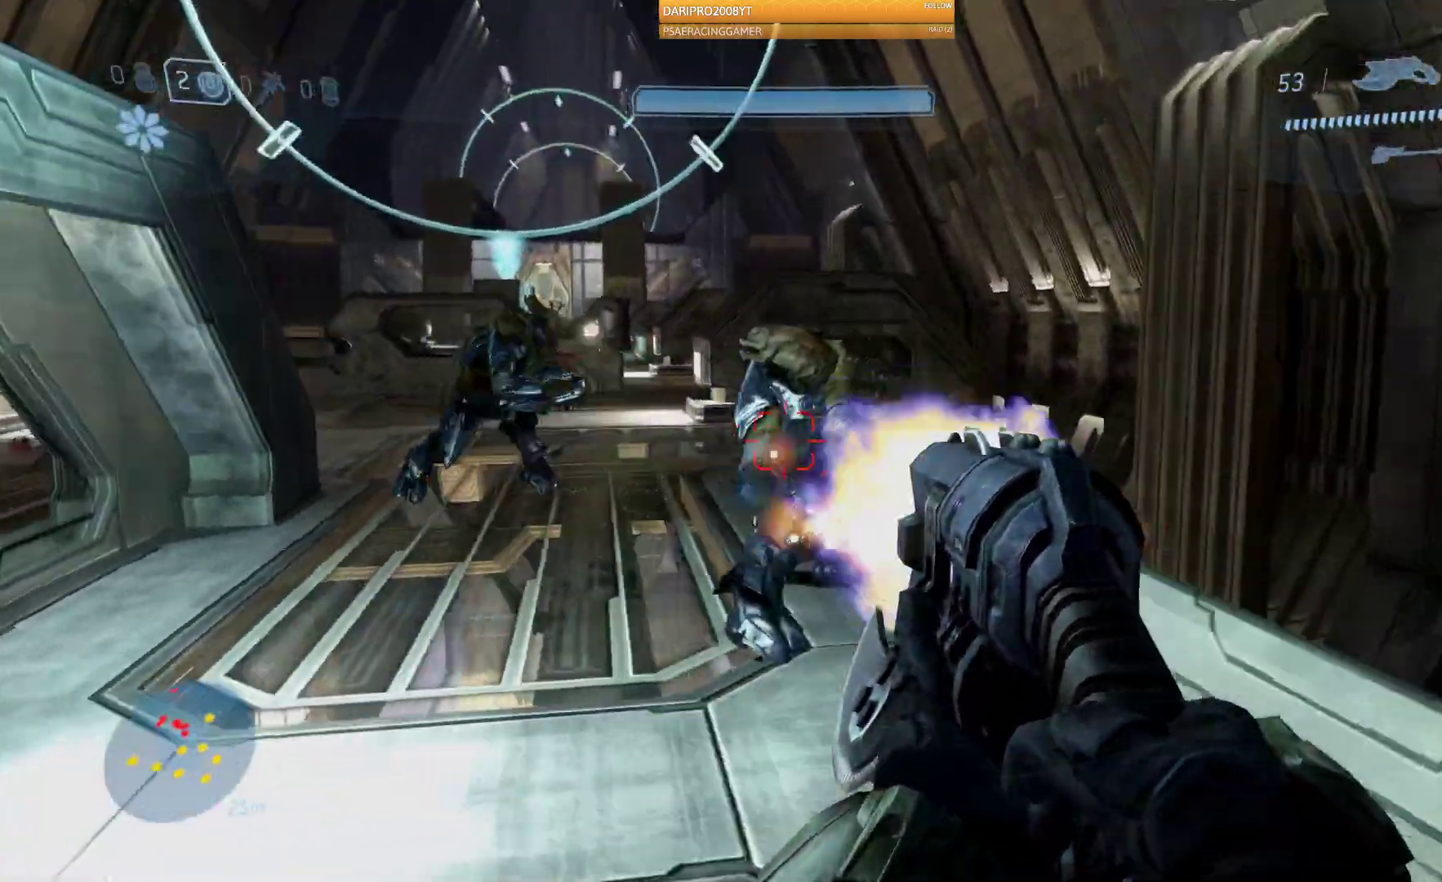
{"buttons": ["R2"], "left_stick": "up", "right_stick": "up", "events": [[17, "right_stick", "up"], [417, "left_stick", "up"]]}
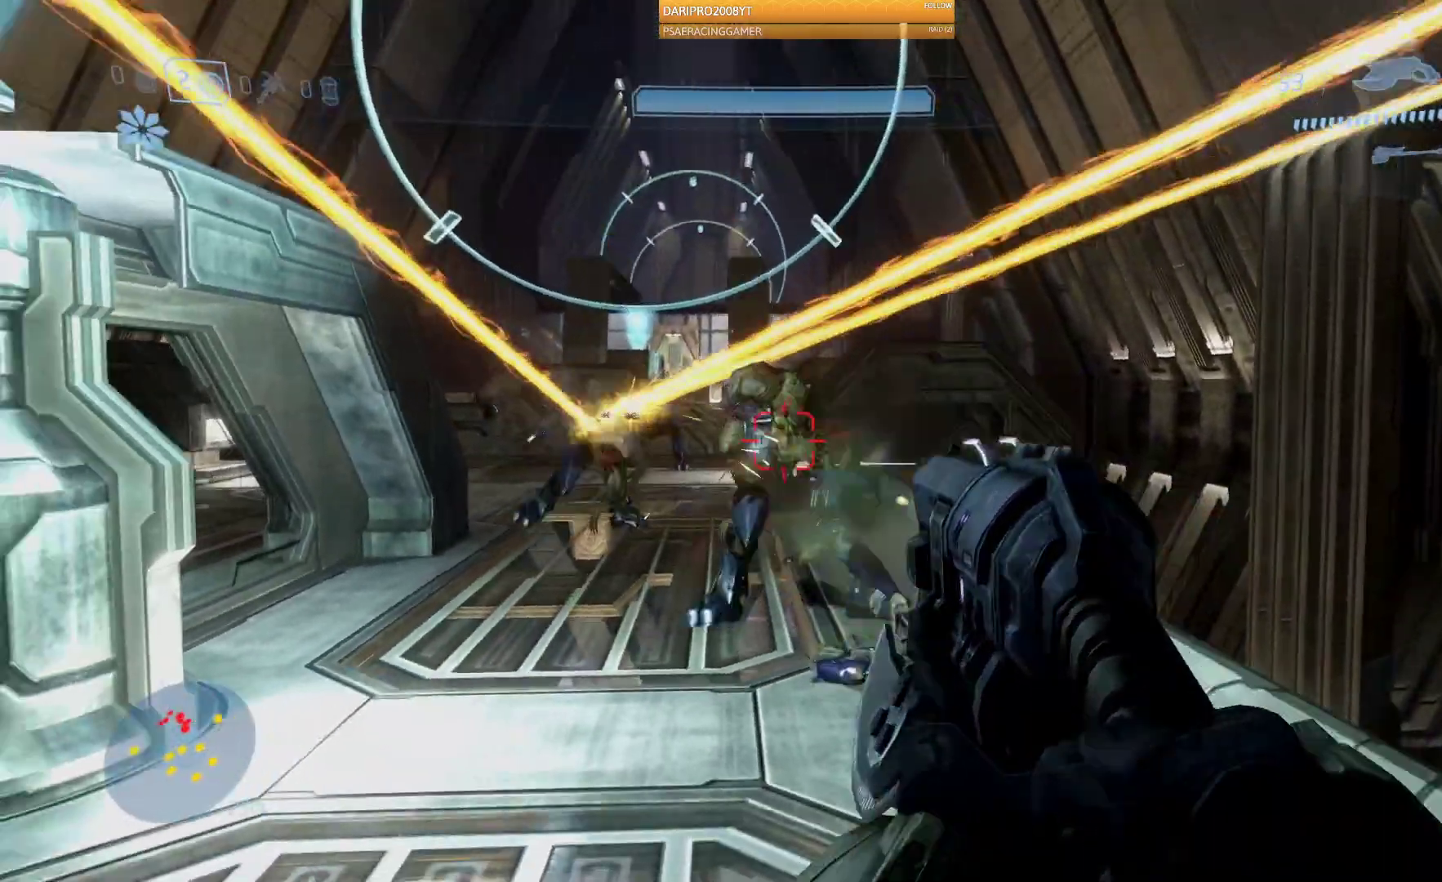
{"buttons": ["R2"], "left_stick": "up-right", "right_stick": "up", "events": [[400, "left_stick", "up-right"]]}
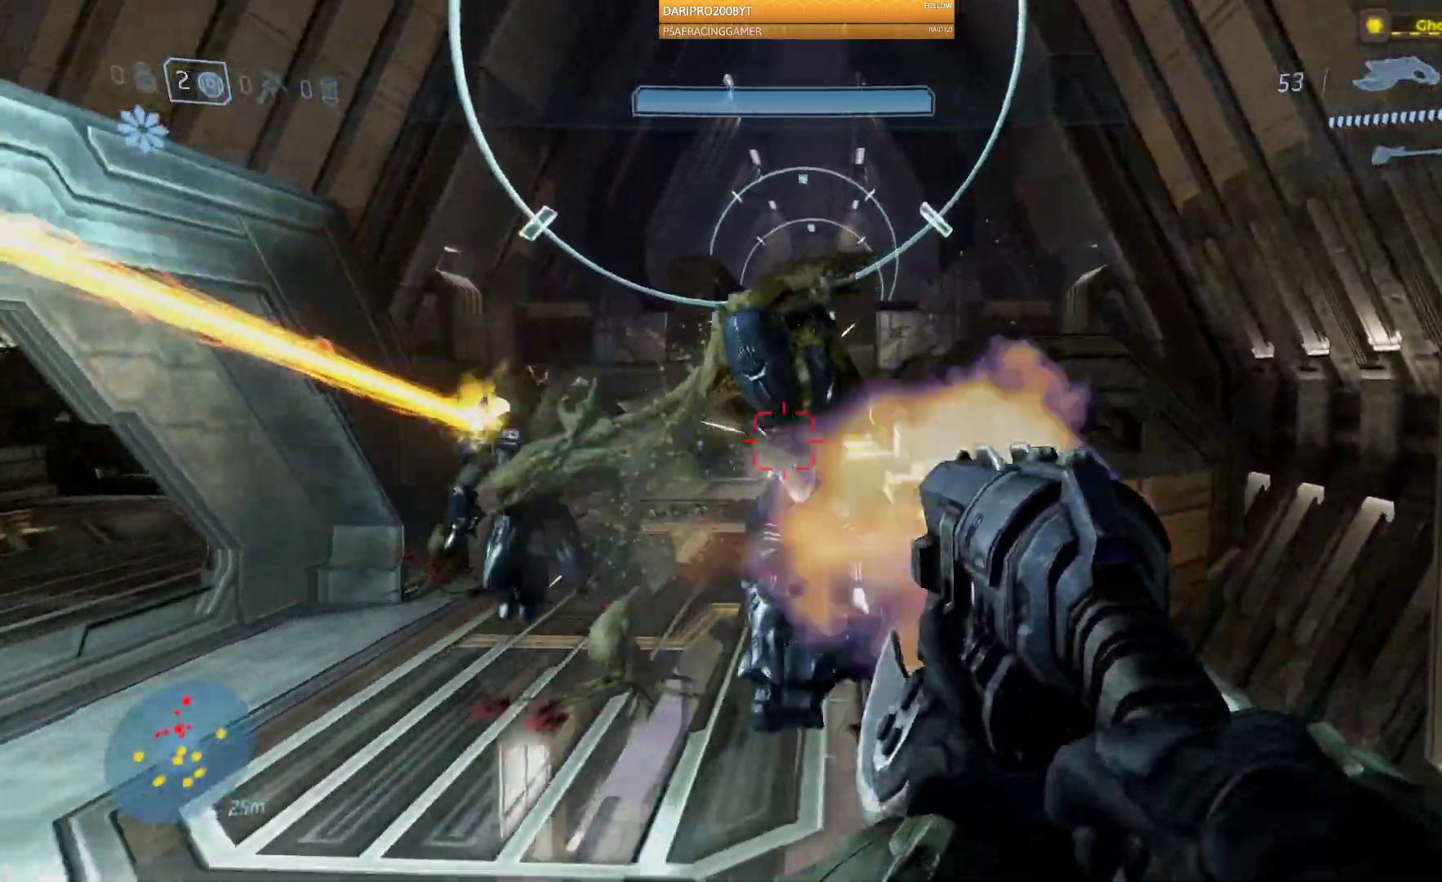
{"buttons": ["R2"], "left_stick": "up", "right_stick": "center", "events": [[133, "left_stick", "up"], [167, "right_stick", "left"], [333, "right_stick", "center"]]}
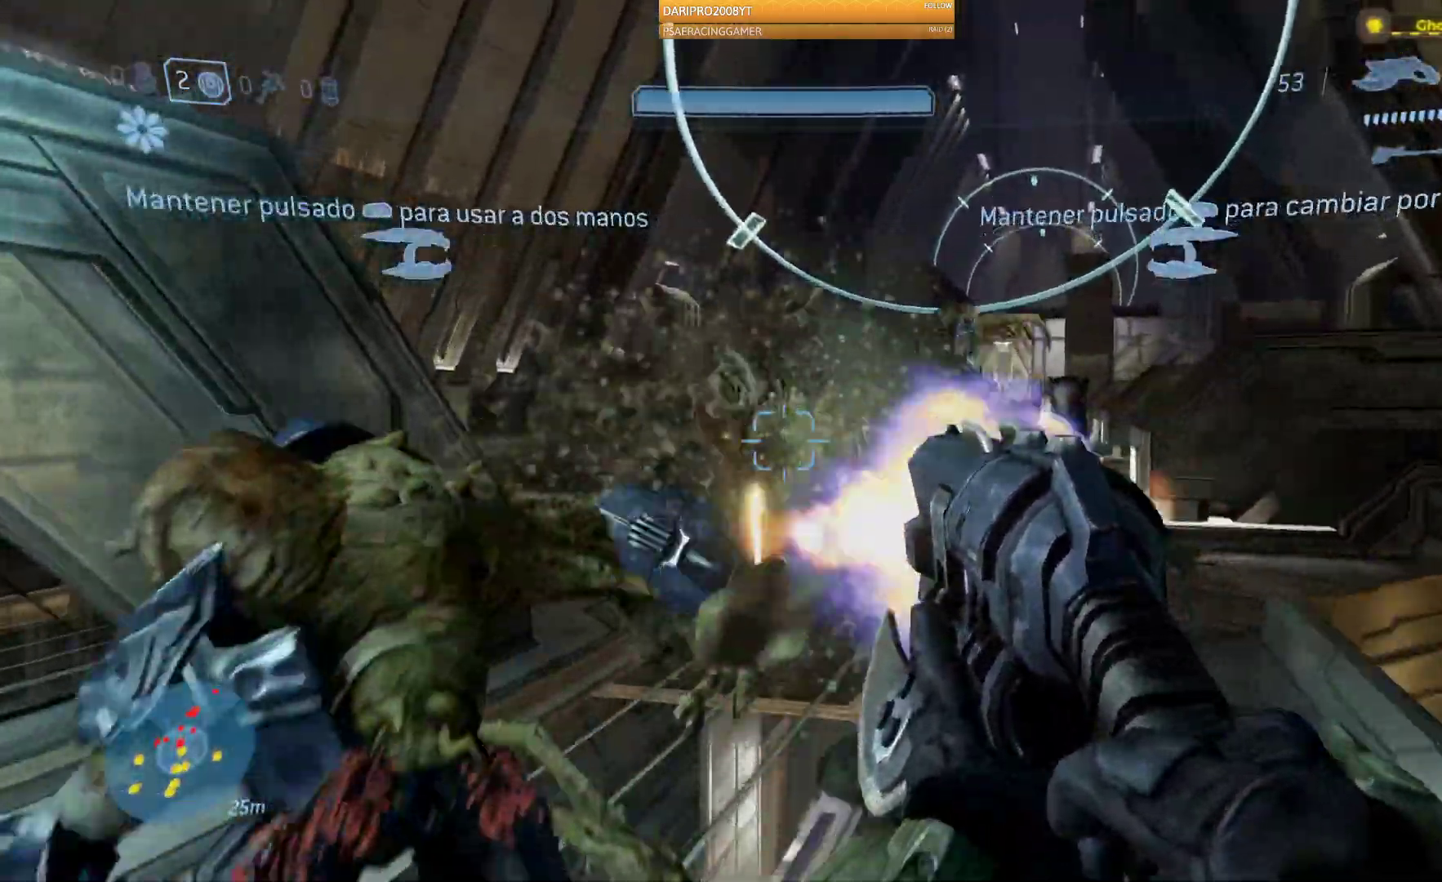
{"buttons": ["R2"], "left_stick": "up", "right_stick": "right", "events": [[133, "right_stick", "left"], [267, "left_stick", "up-right"], [333, "right_stick", "right"], [400, "left_stick", "up"]]}
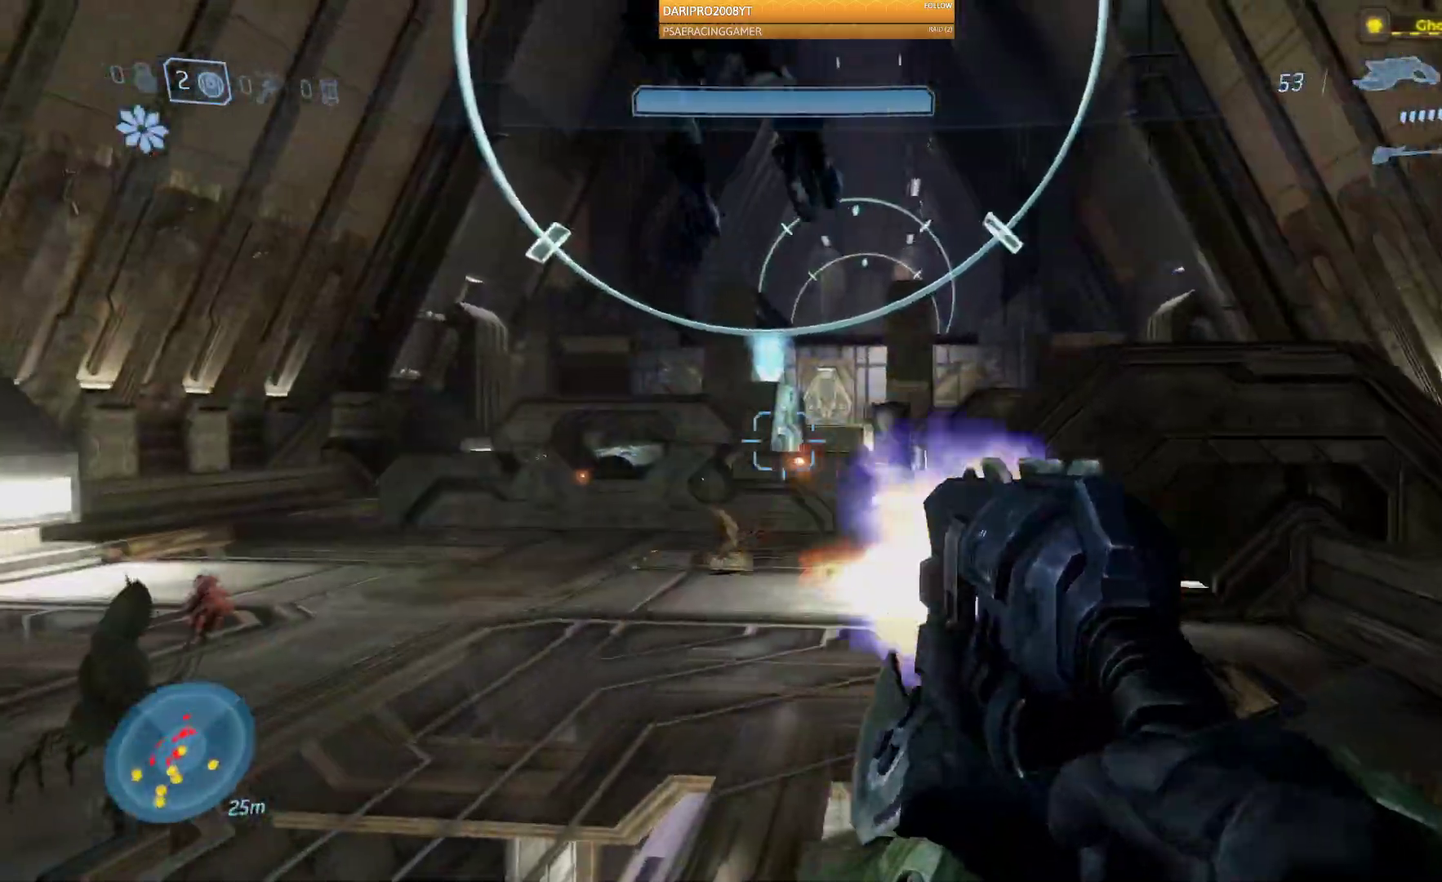
{"buttons": [], "left_stick": "up", "right_stick": "center"}
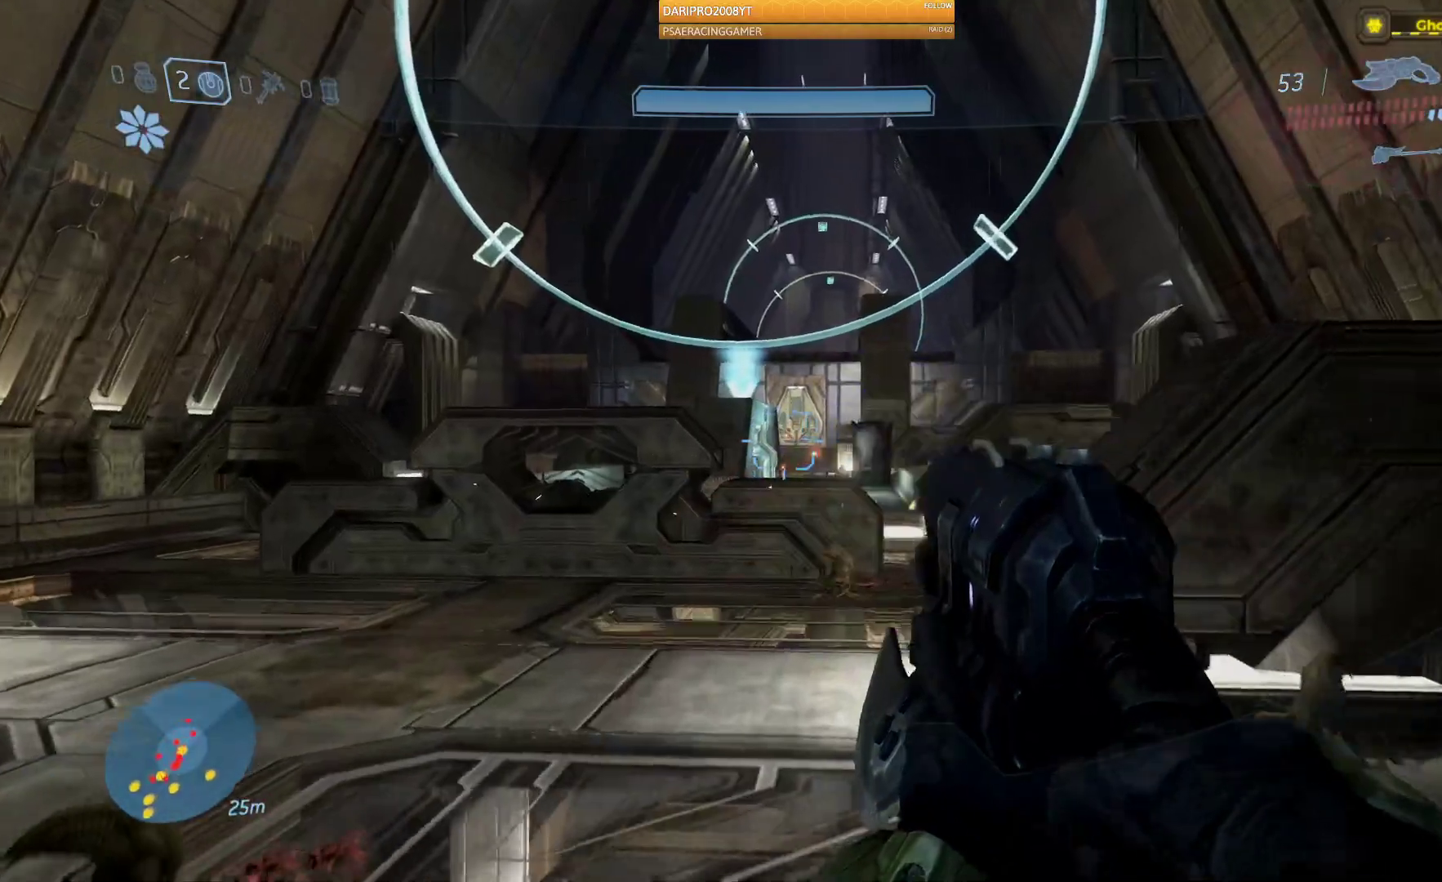
{"buttons": [], "left_stick": "up", "right_stick": "center", "events": []}
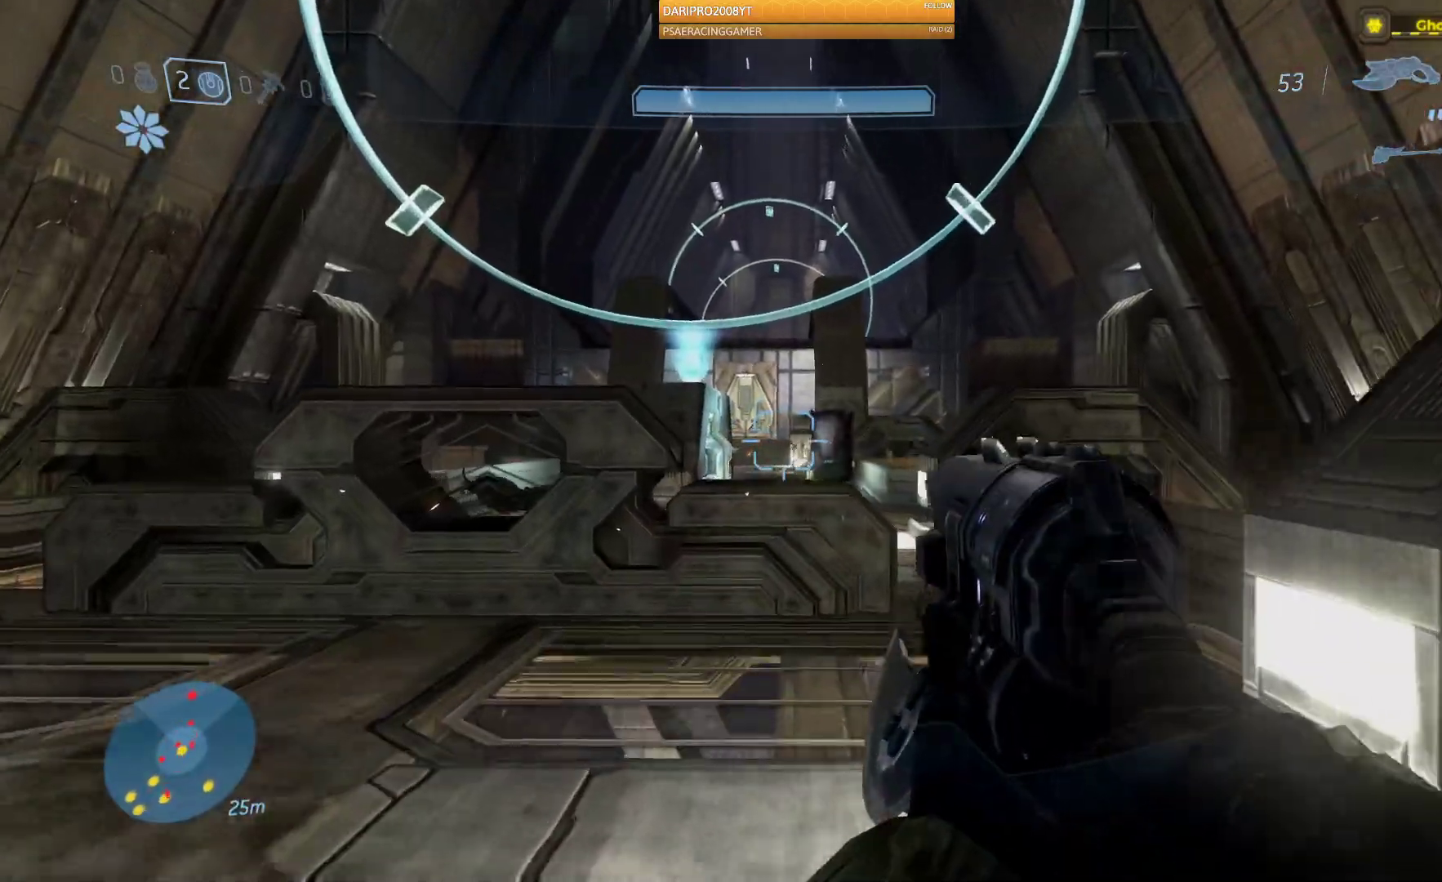
{"buttons": [], "left_stick": "up", "right_stick": "center", "events": [[33, "R1", "down"], [133, "R1", "up"]]}
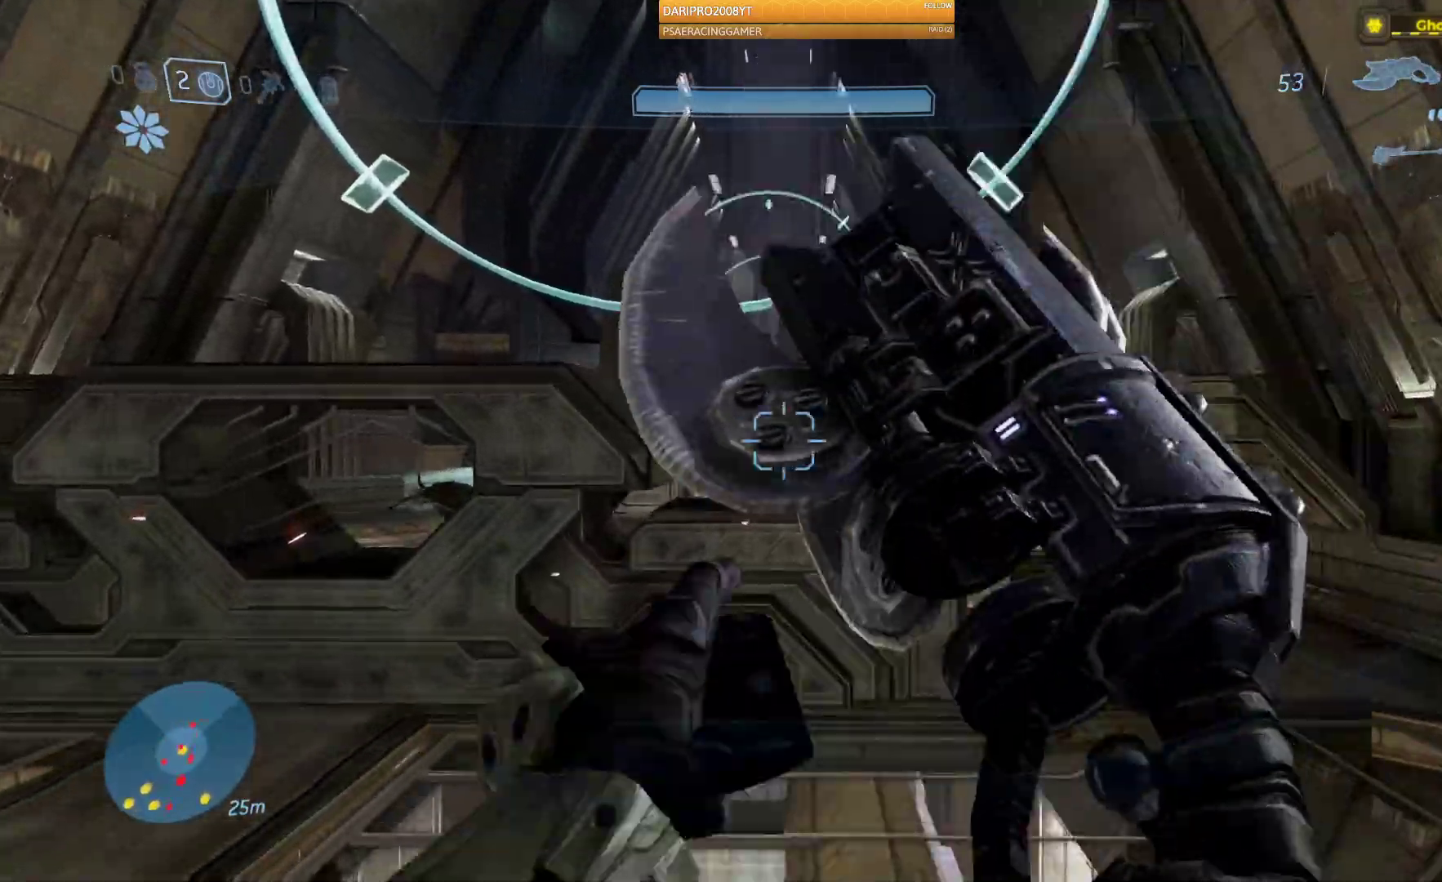
{"buttons": [], "left_stick": "up", "right_stick": "center", "events": [[150, "A", "down"], [500, "A", "up"]]}
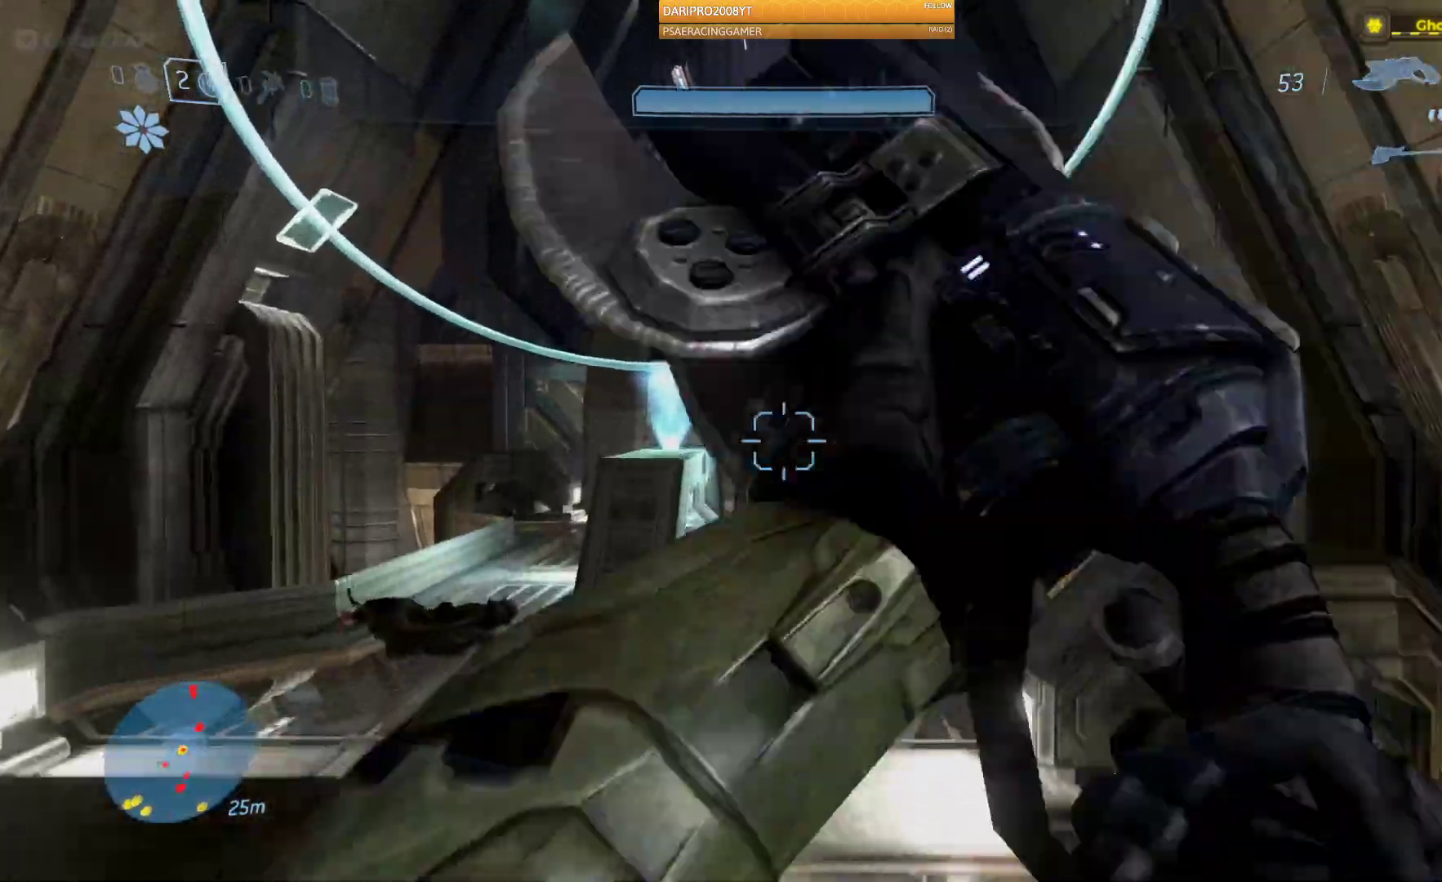
{"buttons": [], "left_stick": "up", "right_stick": "center", "events": []}
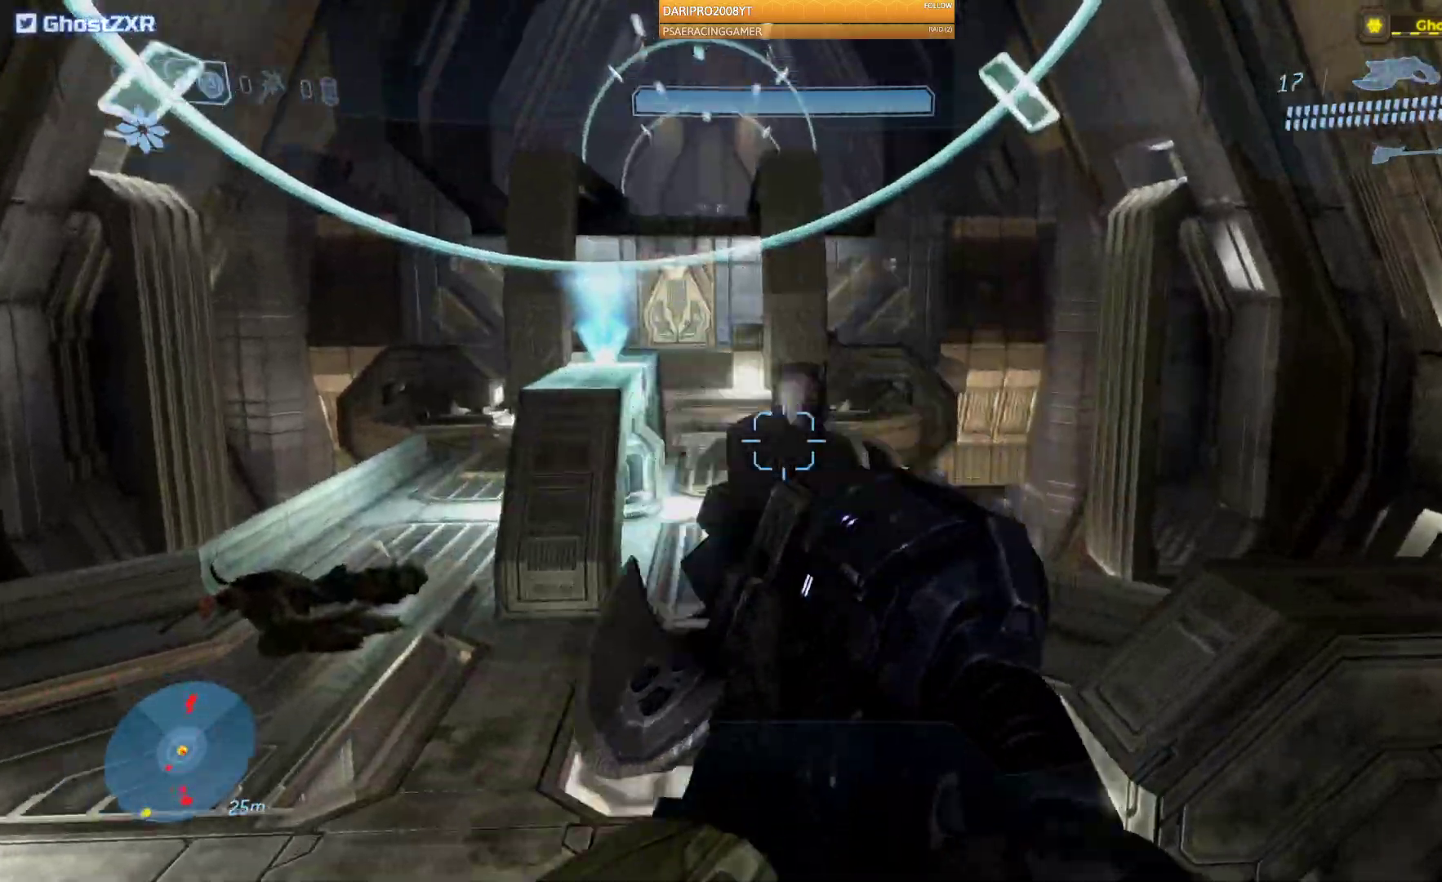
{"buttons": ["R2"], "left_stick": "up", "right_stick": "down-left", "events": [[200, "R2", "down"], [317, "right_stick", "down-left"]]}
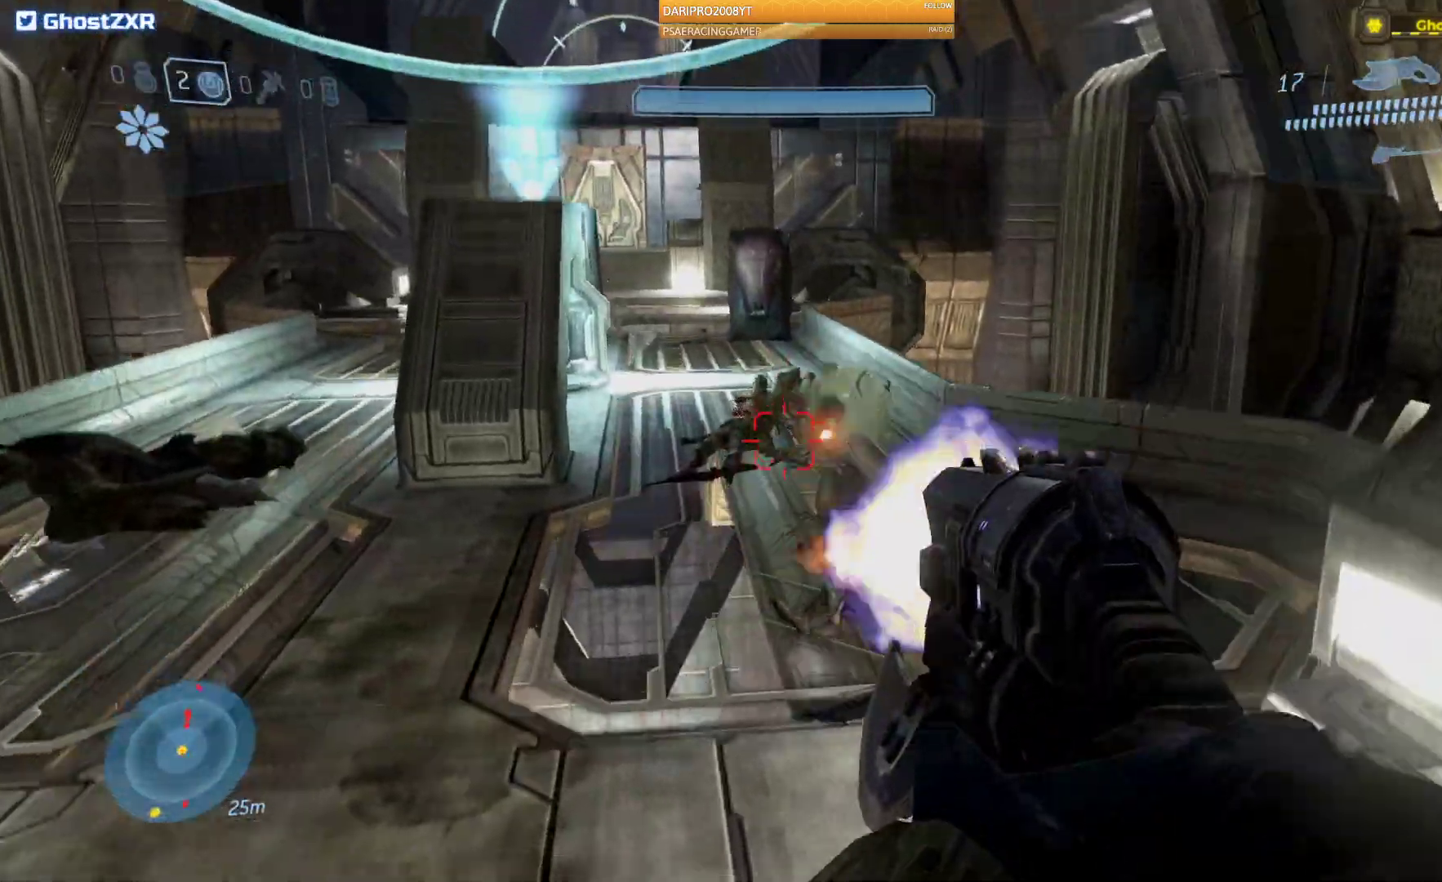
{"buttons": ["R2"], "left_stick": "up", "right_stick": "left", "events": [[50, "right_stick", "center"], [500, "right_stick", "left"]]}
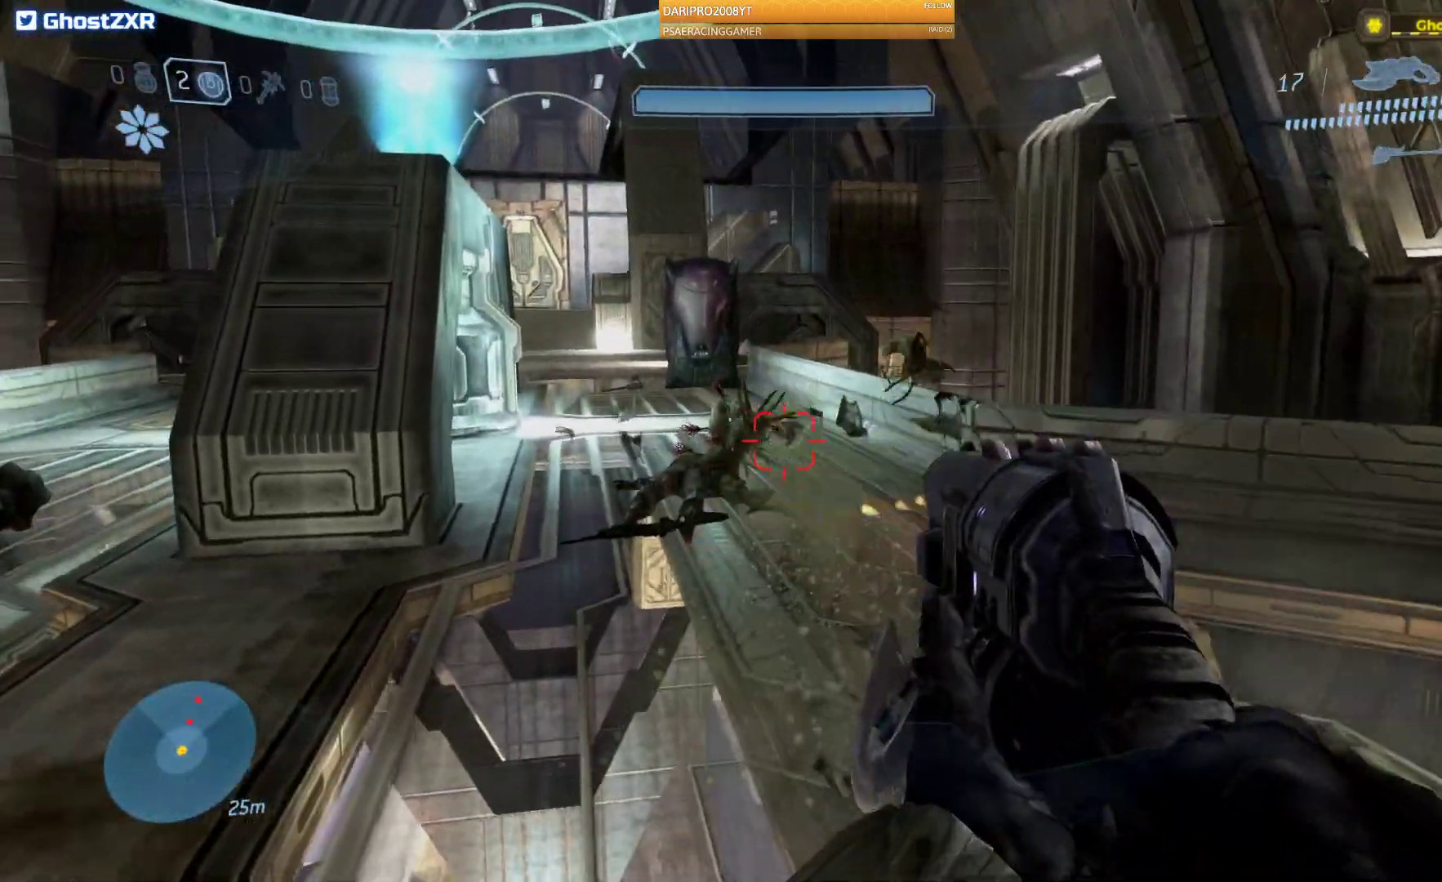
{"buttons": ["R2"], "left_stick": "up", "right_stick": "center", "events": [[167, "right_stick", "center"]]}
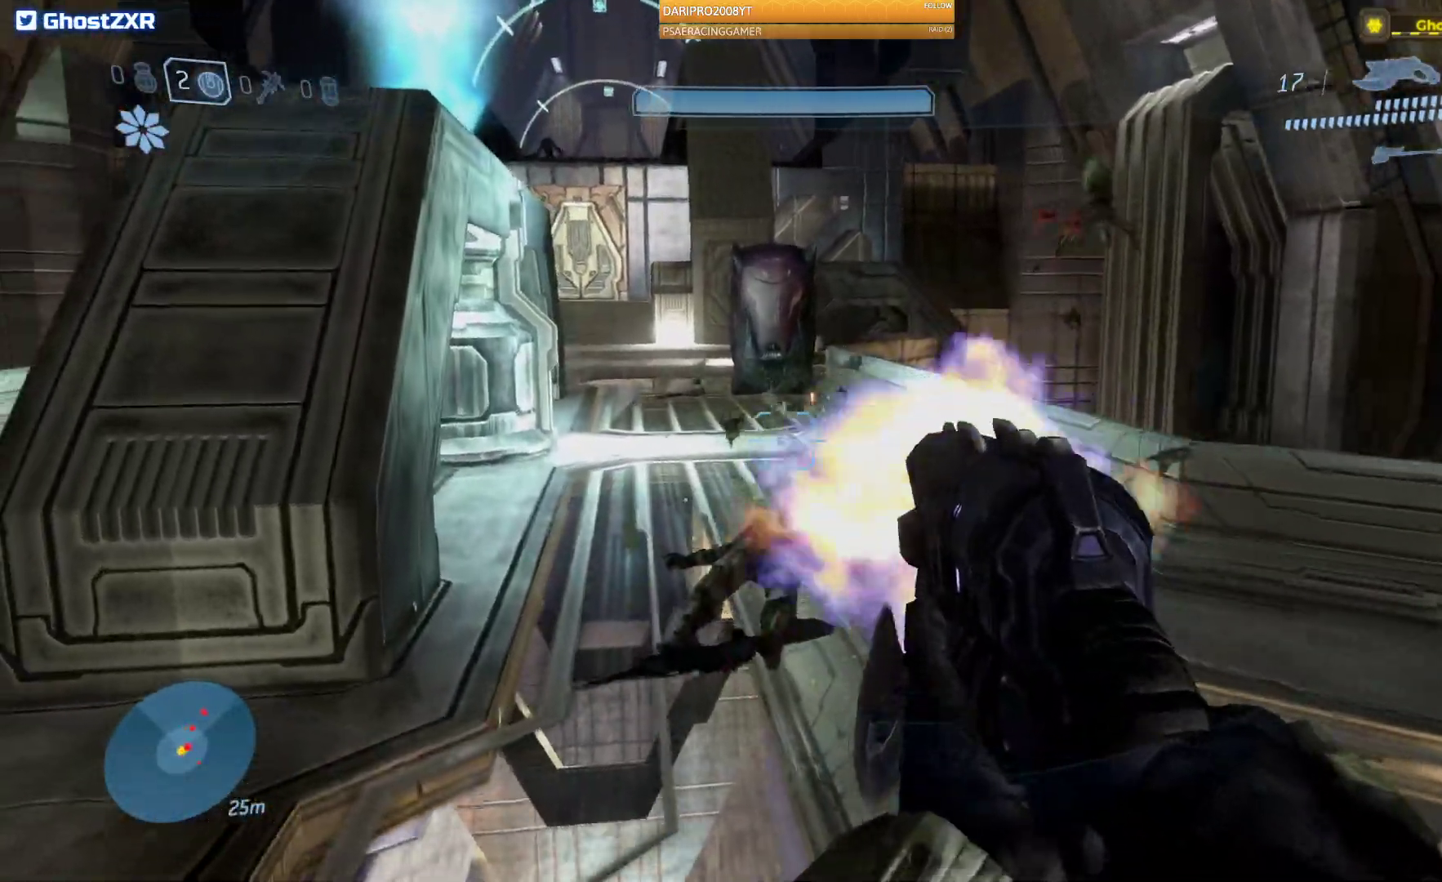
{"buttons": ["R1"], "left_stick": "up", "right_stick": "left", "events": [[267, "R2", "up"], [400, "right_stick", "left"], [433, "R1", "down"]]}
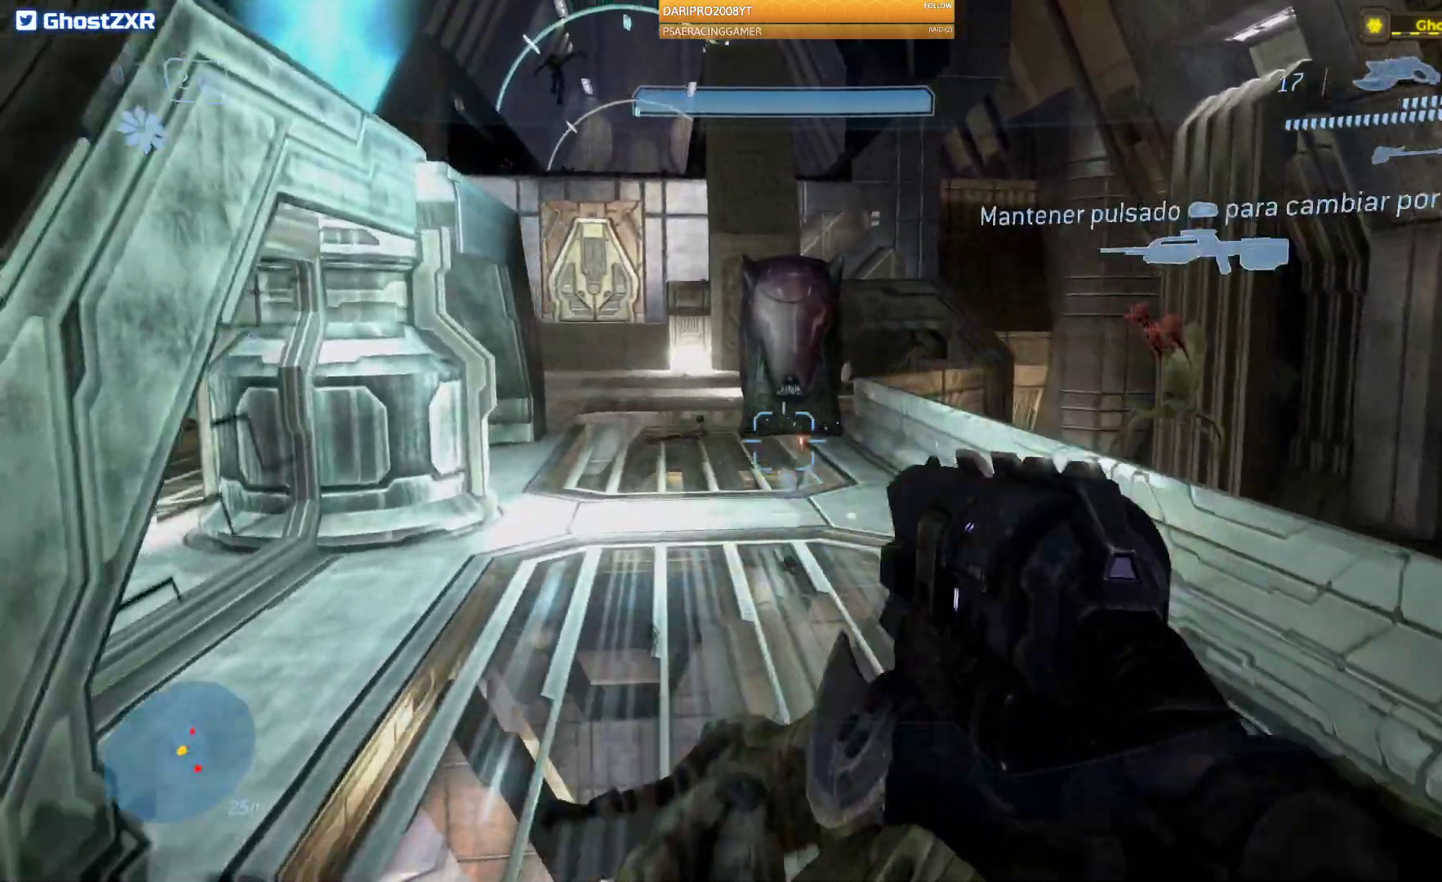
{"buttons": [], "left_stick": "up", "right_stick": "up-left", "events": [[50, "R1", "up"], [117, "right_stick", "center"], [450, "right_stick", "up-left"]]}
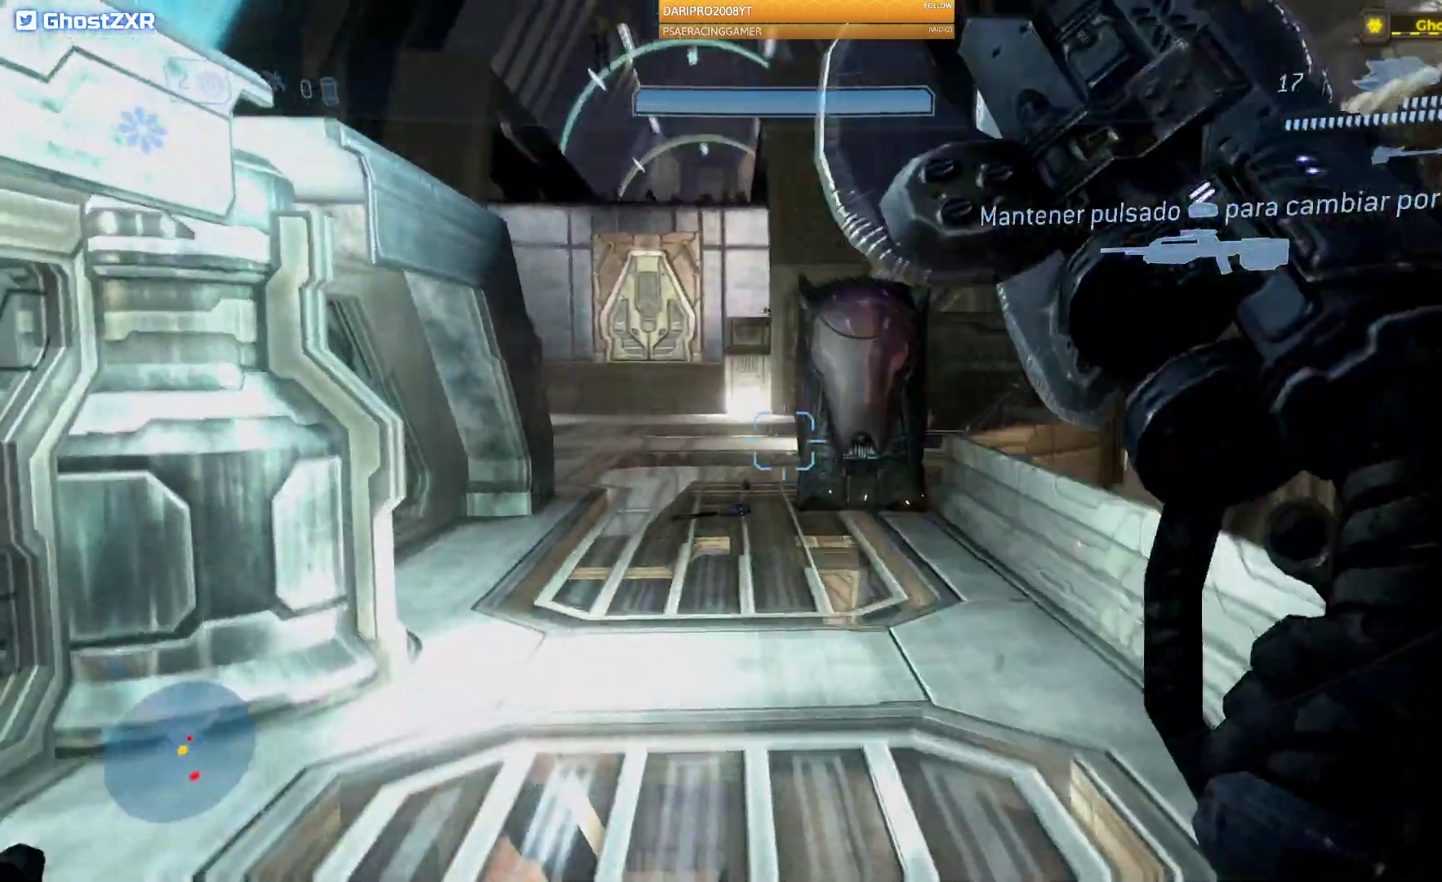
{"buttons": [], "left_stick": "up", "right_stick": "center", "events": [[100, "right_stick", "center"], [283, "A", "down"], [500, "A", "up"]]}
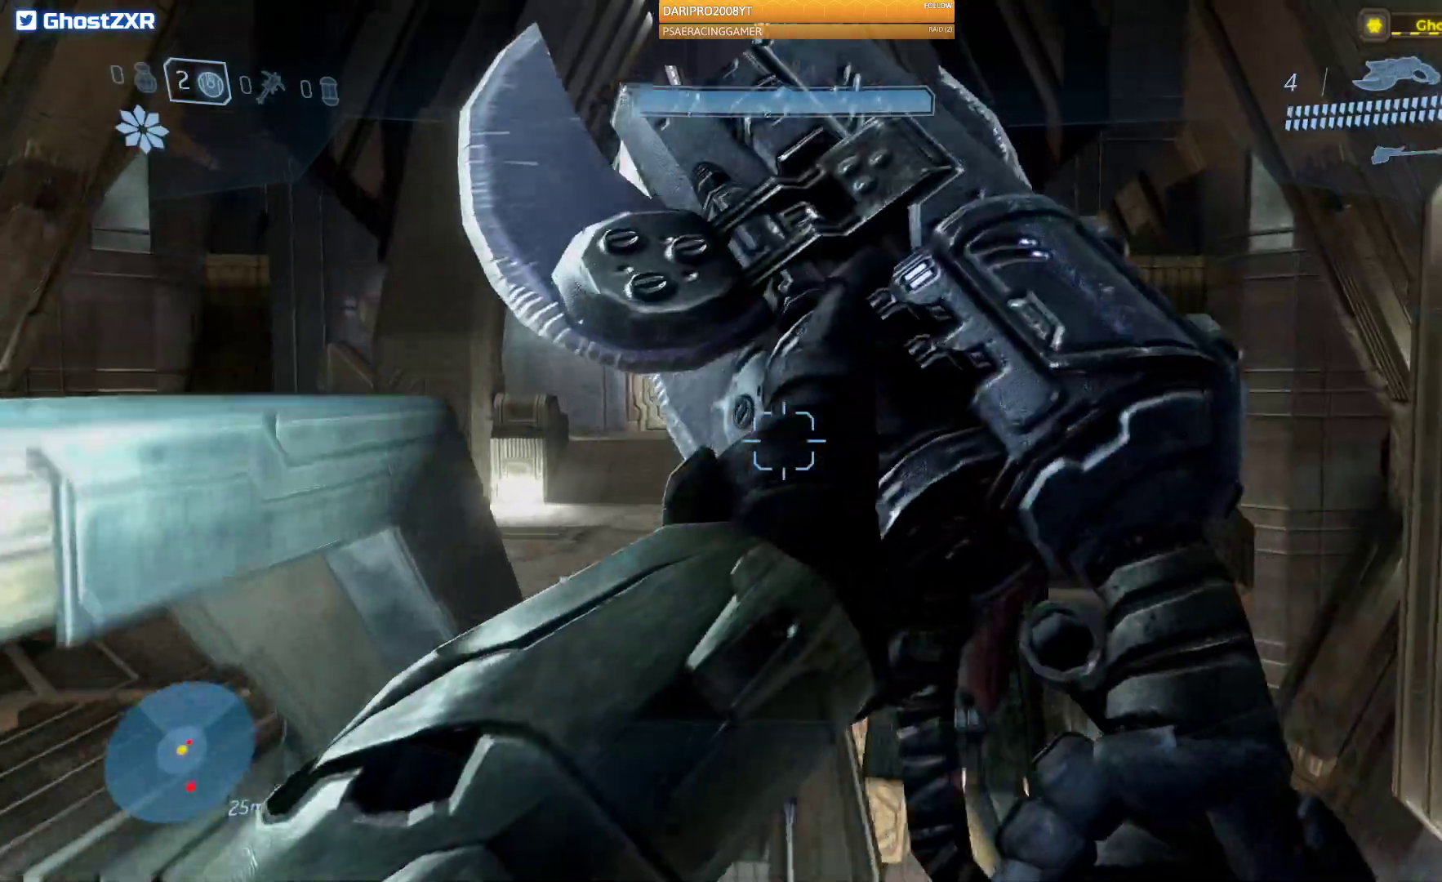
{"buttons": [], "left_stick": "up", "right_stick": "center", "events": [[267, "Y", "down"], [367, "Y", "up"]]}
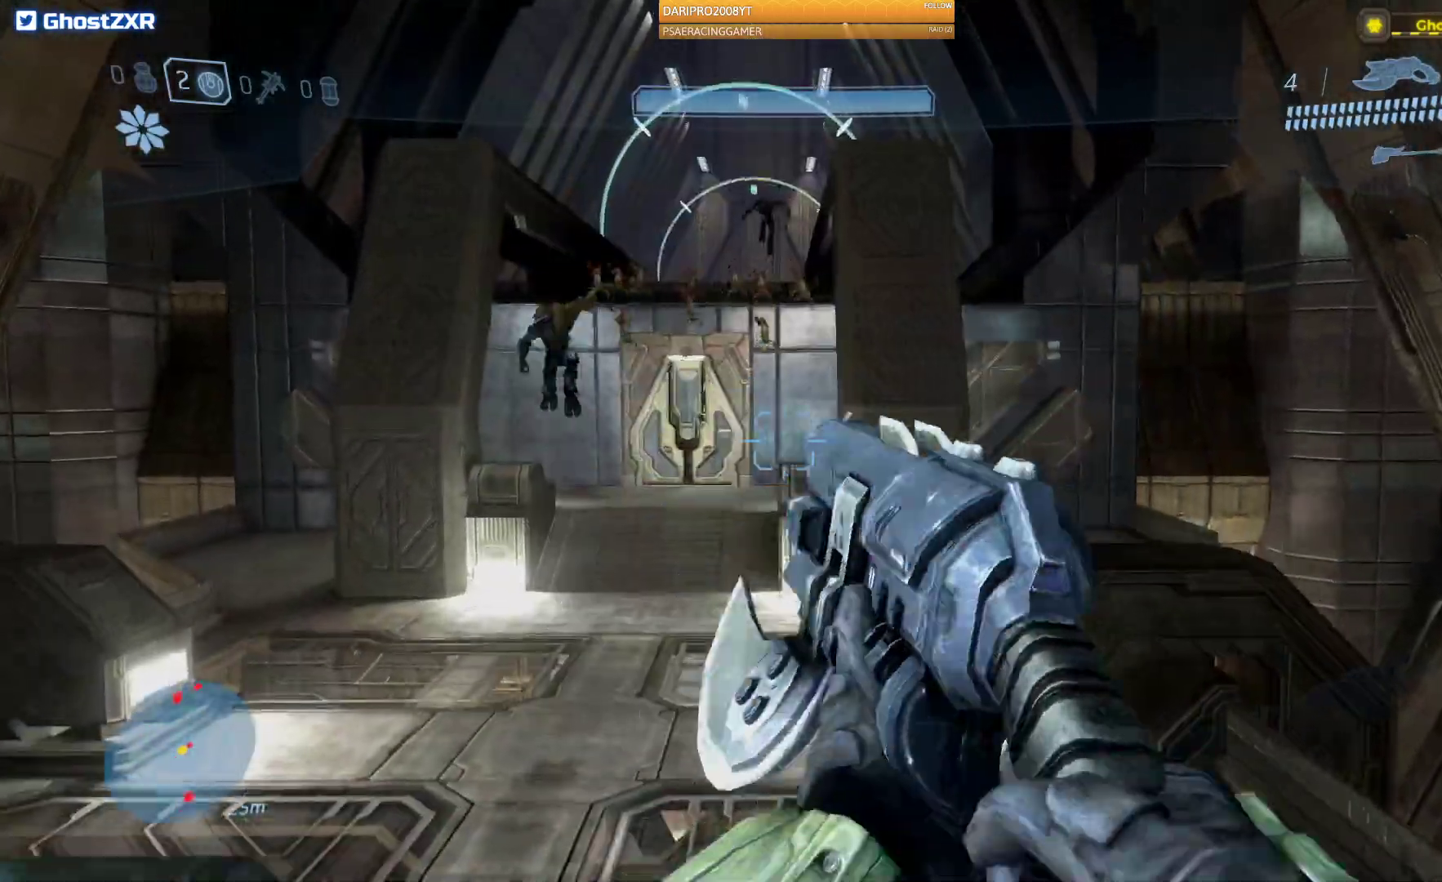
{"buttons": [], "left_stick": "up", "right_stick": "center"}
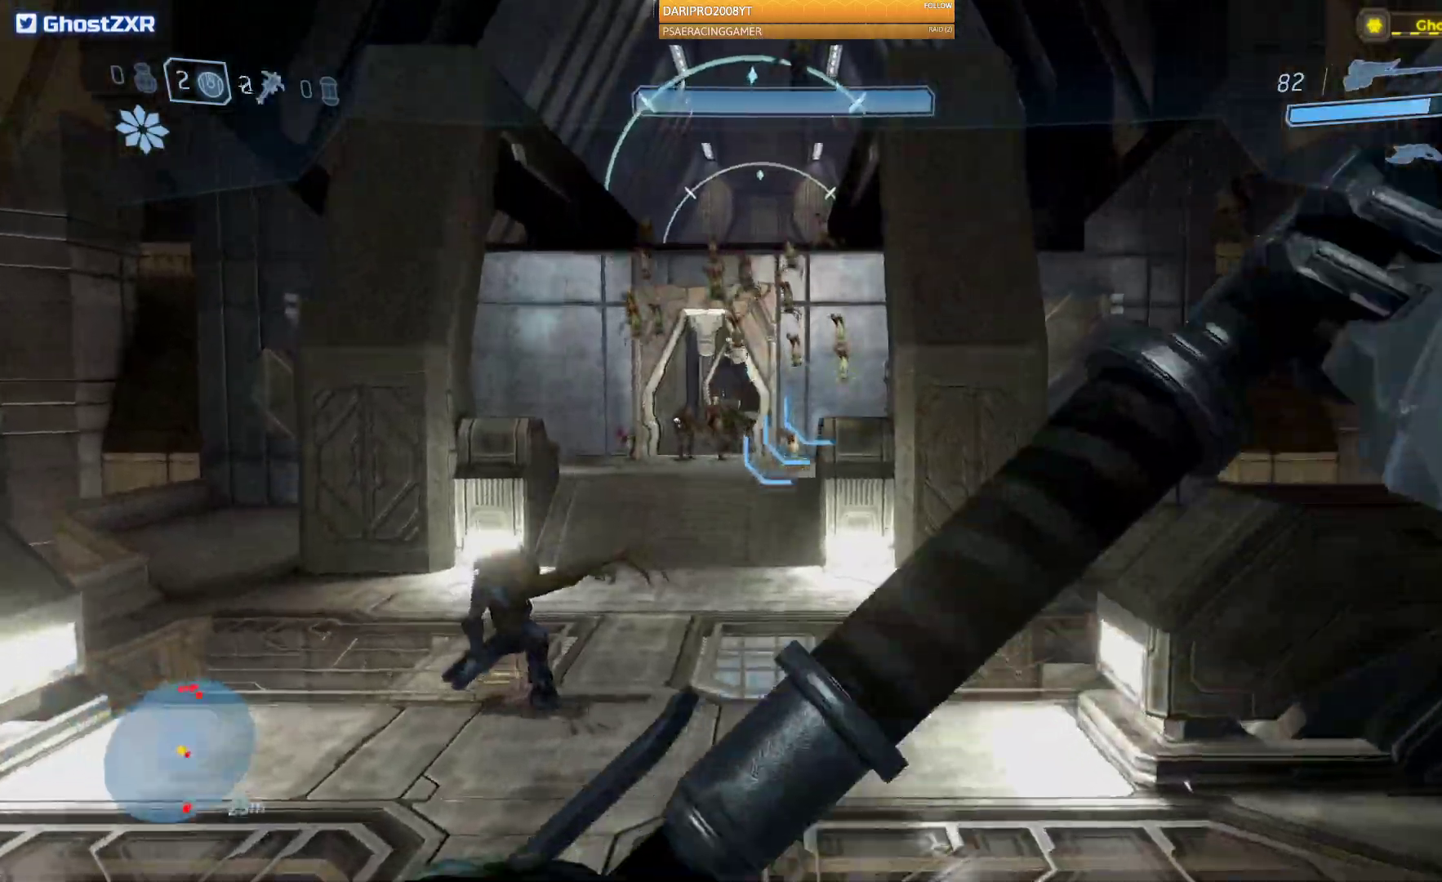
{"buttons": [], "left_stick": "up", "right_stick": "center", "events": []}
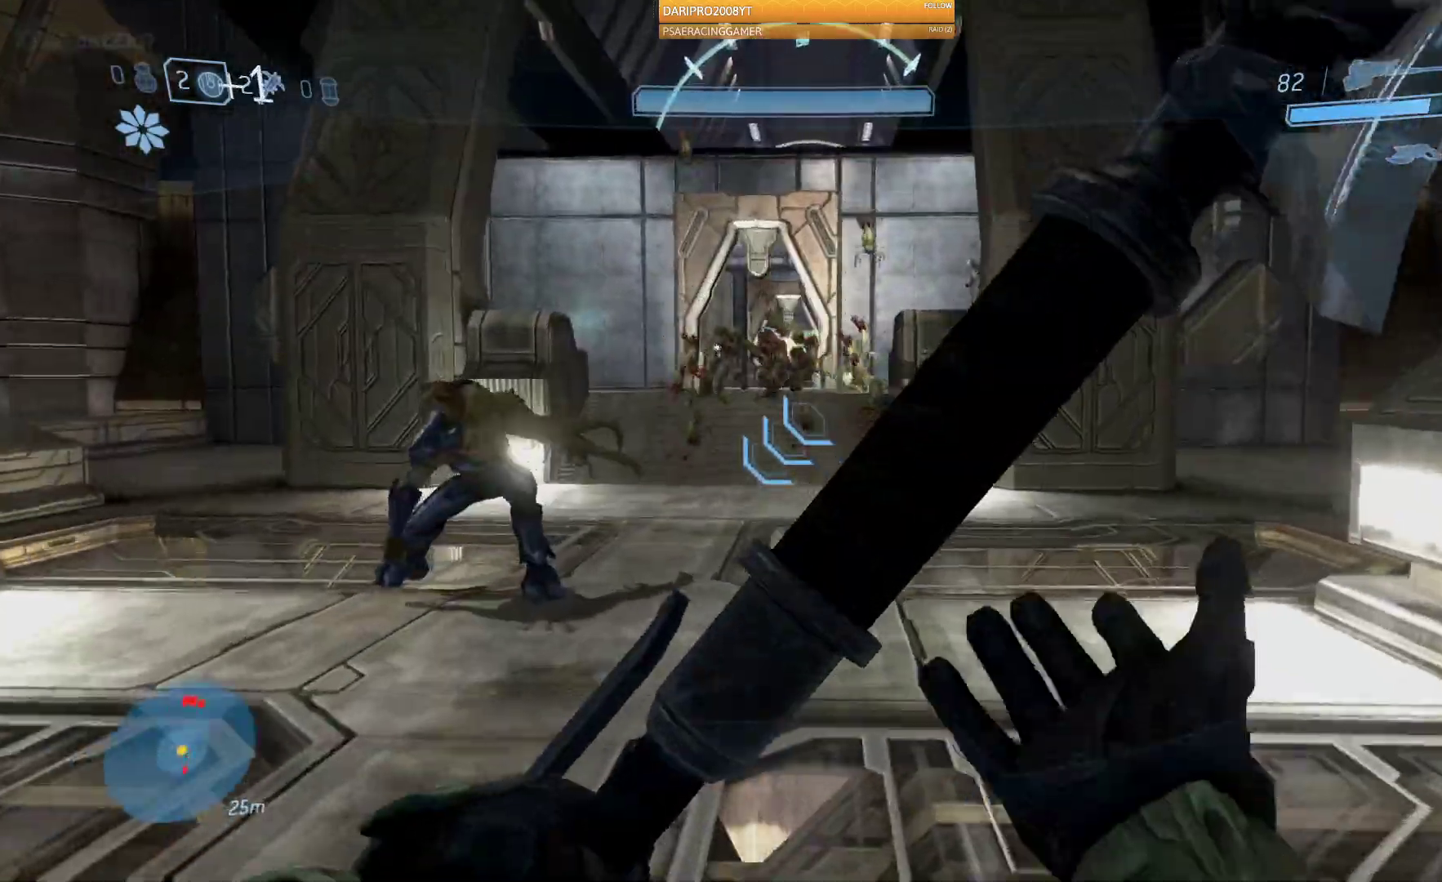
{"buttons": [], "left_stick": "up", "right_stick": "center", "events": [[283, "A", "down"], [350, "A", "up"]]}
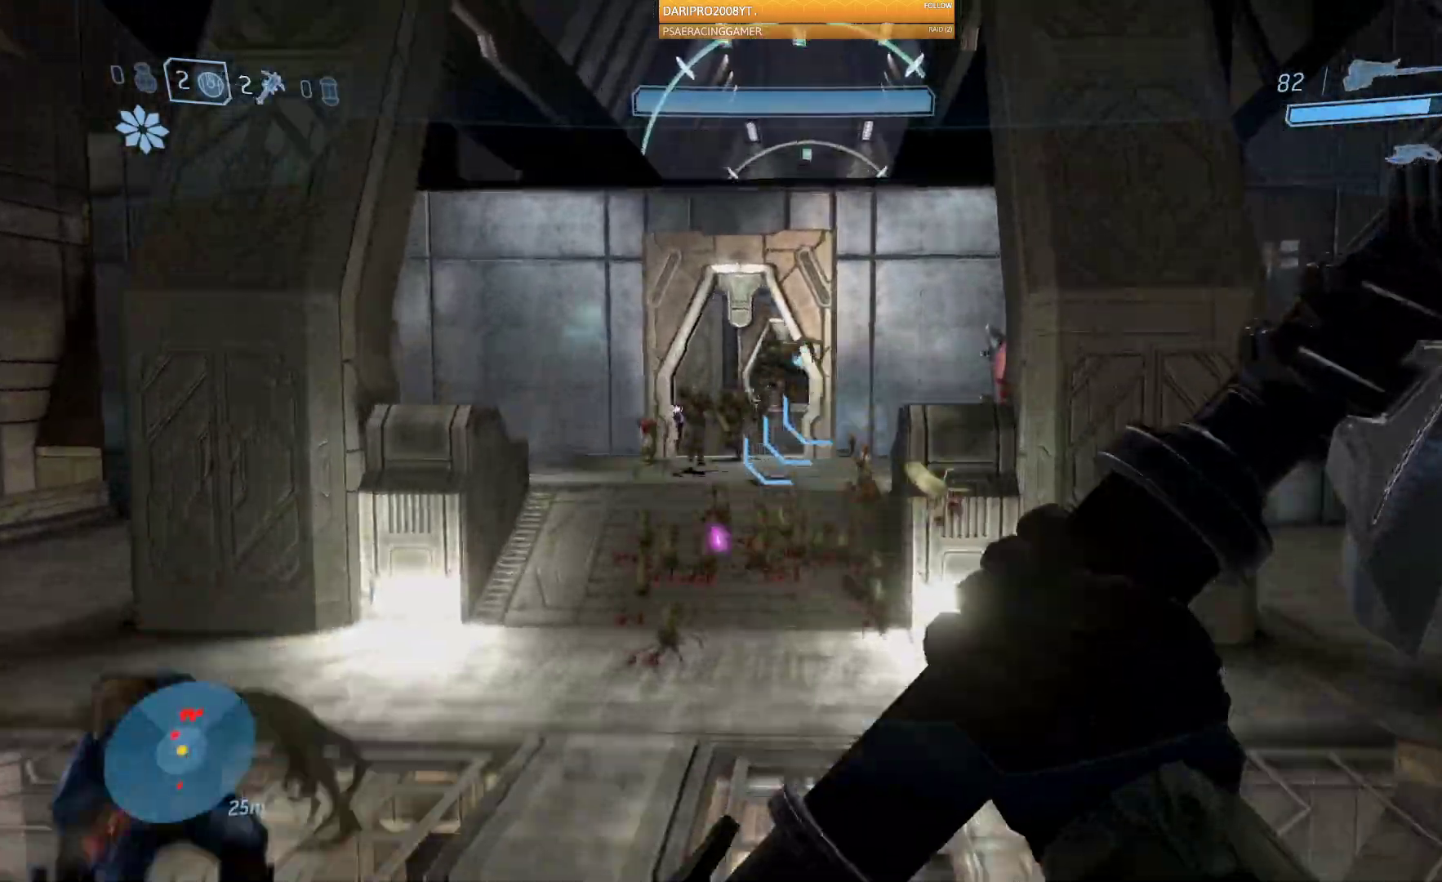
{"buttons": [], "left_stick": "up", "right_stick": "down", "events": [[350, "right_stick", "down"]]}
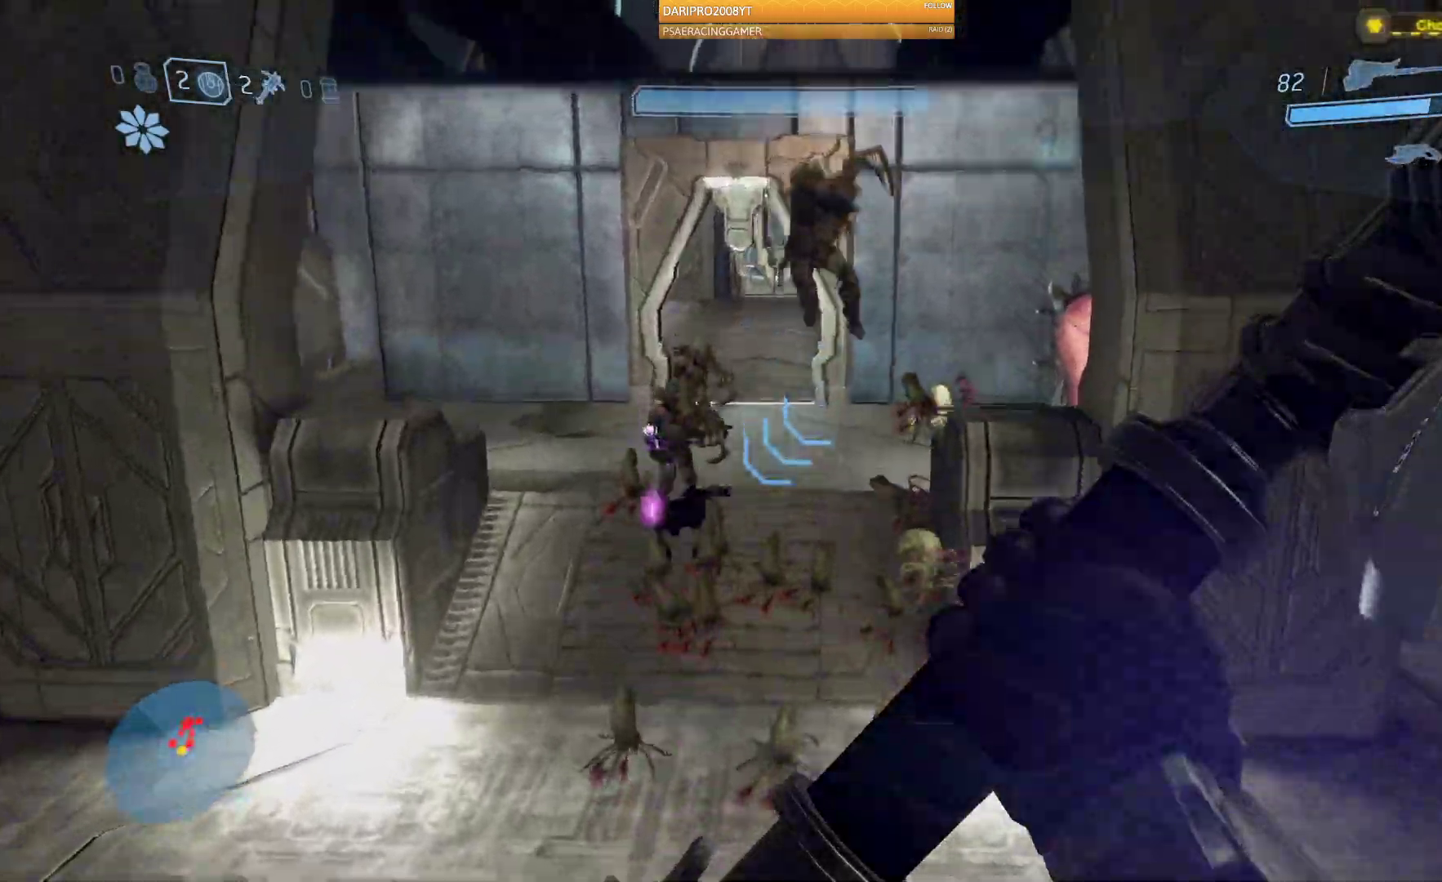
{"buttons": ["R2"], "left_stick": "up", "right_stick": "center", "events": [[267, "R2", "down"], [450, "right_stick", "center"]]}